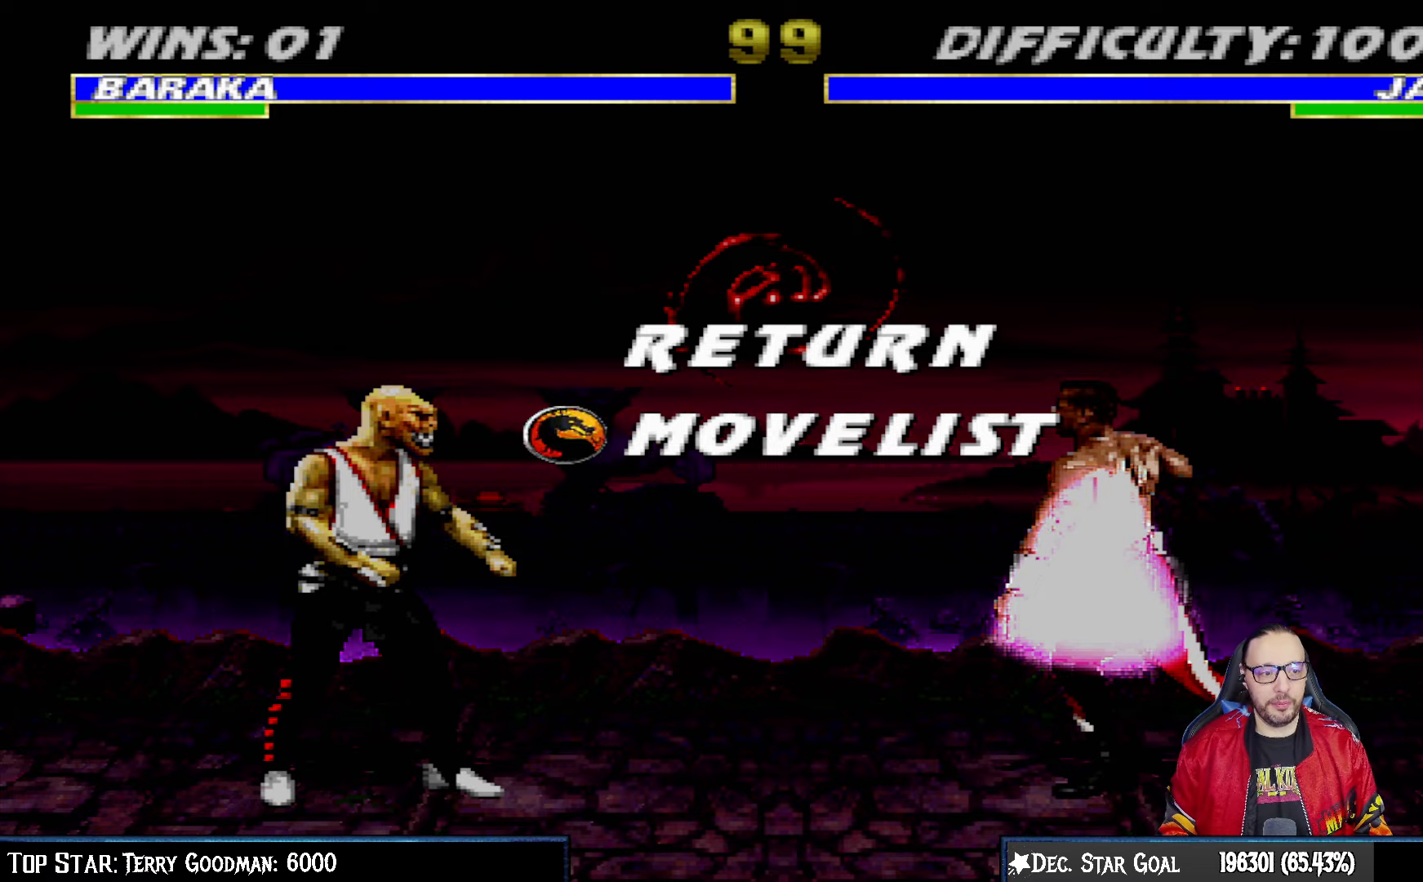
Gameplay with a controller (PlayStation layout); each line is a JSON object with the inputs held at the frame after it. "events" lists button and stick changes between this image and that frame as [ms after this image, input, new state], when the widget could be followed in between.
{"buttons": ["L1", "DPAD_RIGHT"], "left_stick": "center", "right_stick": "center", "events": [[17, "START", "down"], [117, "DPAD_RIGHT", "down"], [117, "DPAD_UP", "down"], [117, "L1", "down"], [133, "START", "up"], [483, "DPAD_UP", "up"]]}
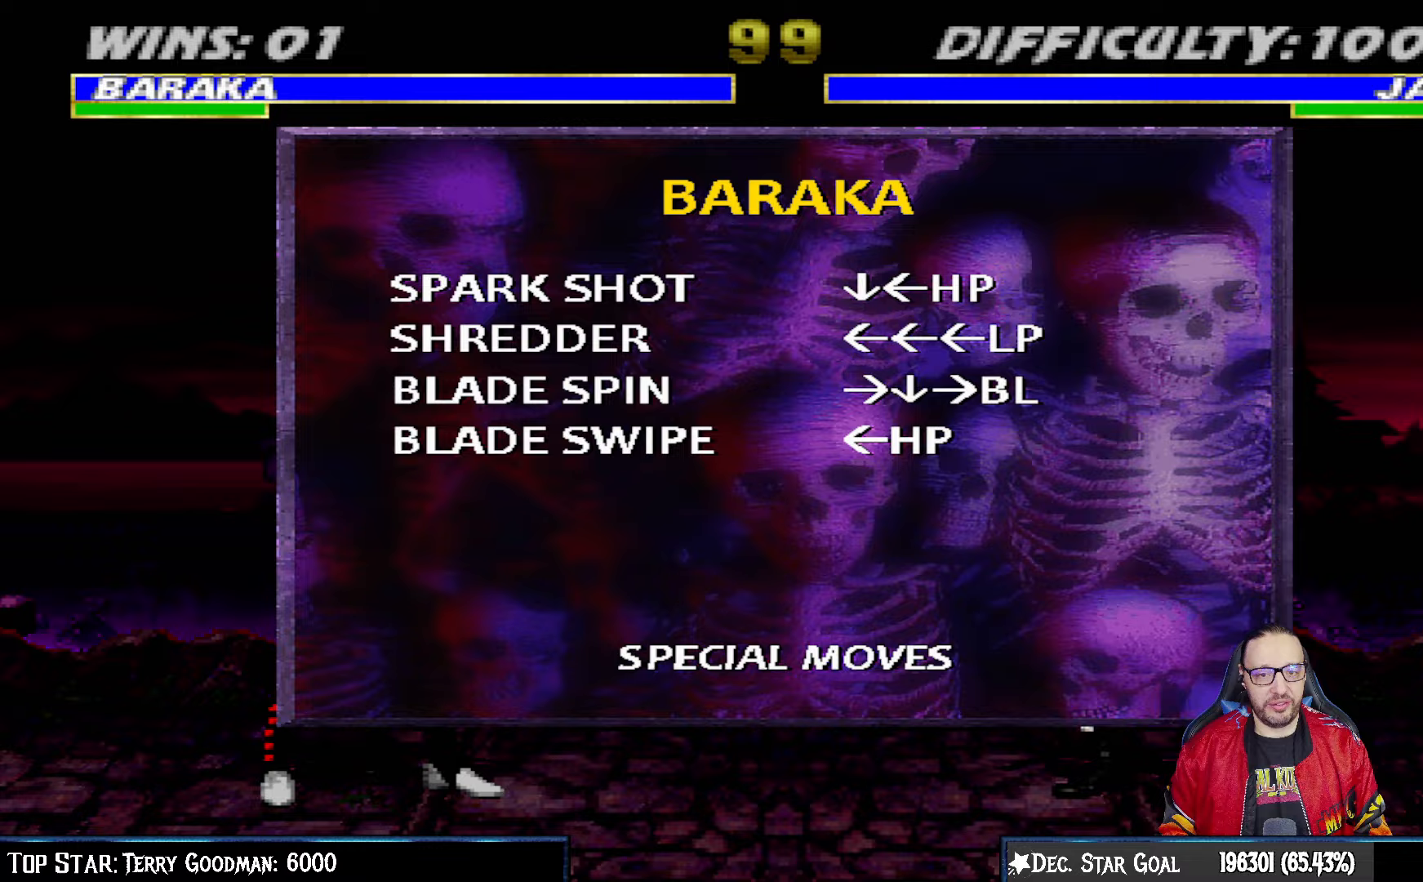
{"buttons": ["L1", "DPAD_UP", "DPAD_RIGHT"], "left_stick": "center", "right_stick": "center", "events": [[17, "DPAD_RIGHT", "up"], [67, "L1", "up"], [100, "START", "down"], [200, "DPAD_RIGHT", "down"], [217, "DPAD_UP", "down"], [217, "L1", "down"], [267, "START", "up"]]}
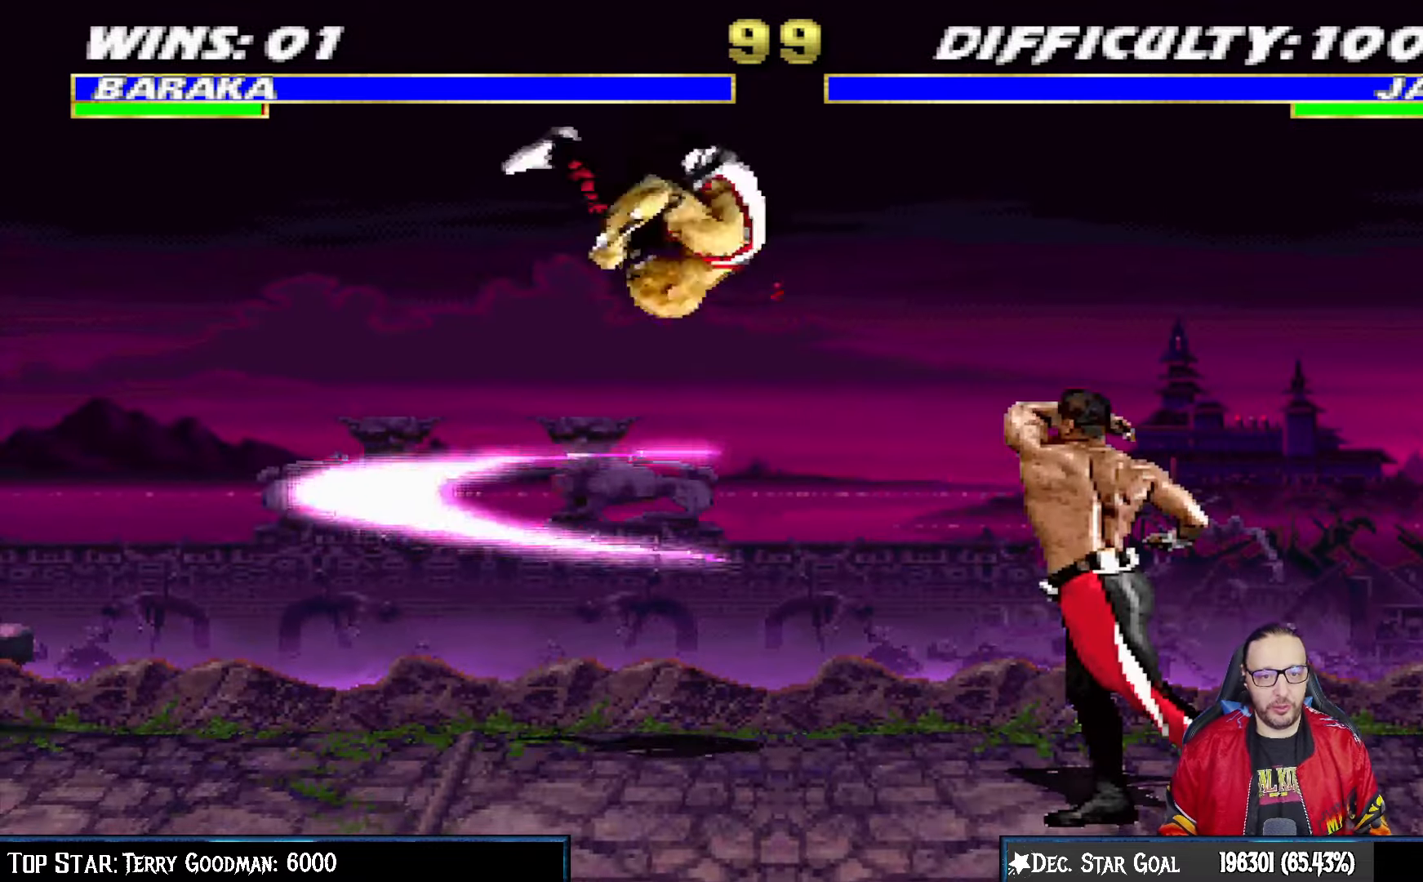
{"buttons": ["CIRCLE", "TRIANGLE", "L1", "DPAD_LEFT"], "left_stick": "center", "right_stick": "center", "events": [[50, "DPAD_UP", "up"], [67, "DPAD_RIGHT", "up"], [133, "SQUARE", "down"], [217, "DPAD_LEFT", "down"], [217, "SQUARE", "up"], [317, "CIRCLE", "down"], [317, "TRIANGLE", "down"], [367, "TRIANGLE", "up"], [383, "CIRCLE", "up"], [450, "CIRCLE", "down"], [450, "TRIANGLE", "down"]]}
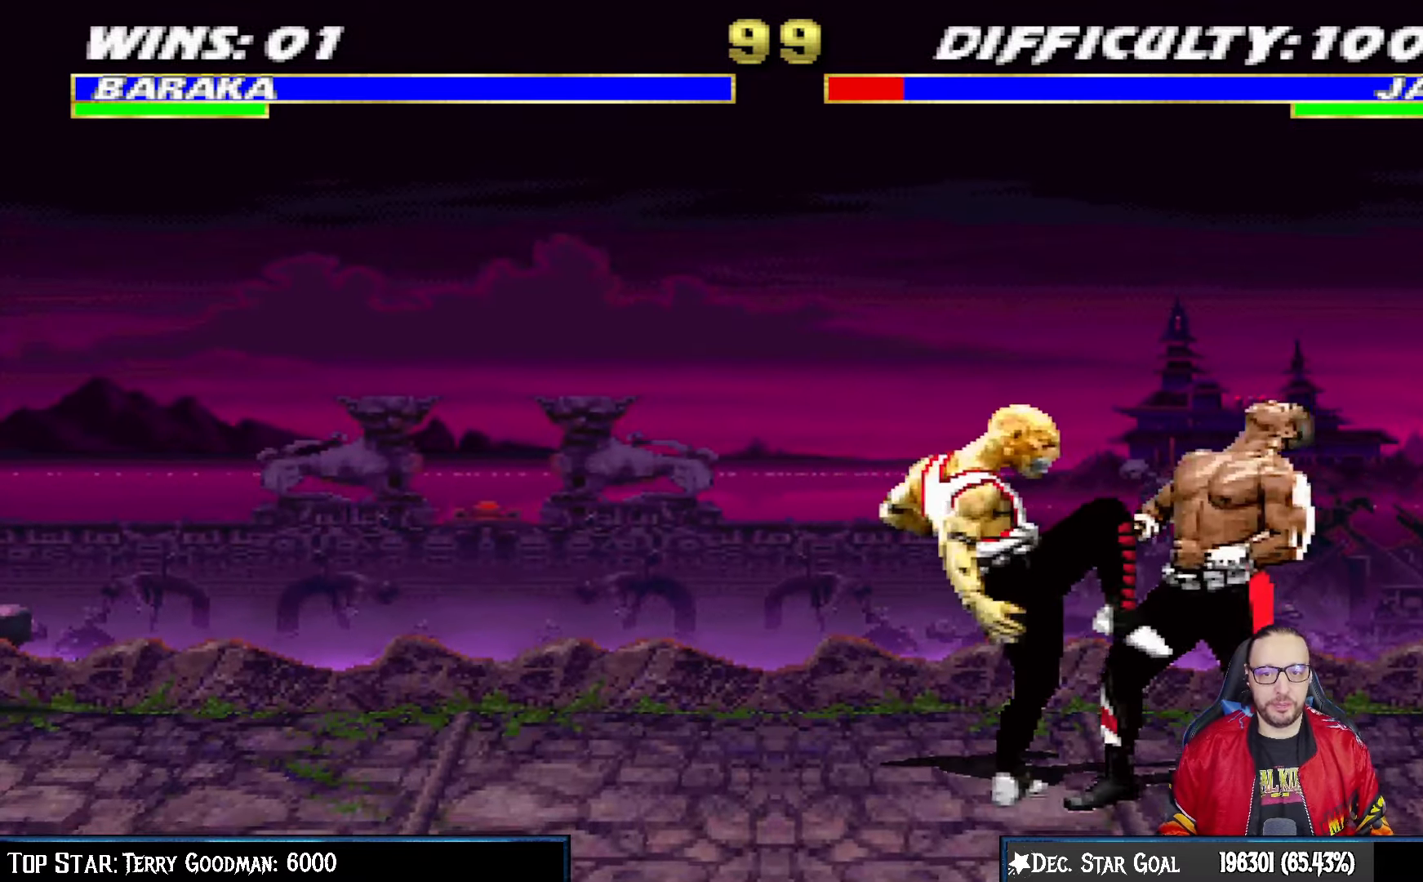
{"buttons": ["L1", "DPAD_LEFT"], "left_stick": "center", "right_stick": "center", "events": [[17, "CIRCLE", "up"], [17, "TRIANGLE", "up"], [100, "CIRCLE", "down"], [100, "TRIANGLE", "down"], [150, "TRIANGLE", "up"], [183, "CIRCLE", "up"], [233, "CIRCLE", "down"], [267, "TRIANGLE", "down"], [317, "CIRCLE", "up"], [333, "TRIANGLE", "up"], [400, "TRIANGLE", "down"], [467, "TRIANGLE", "up"]]}
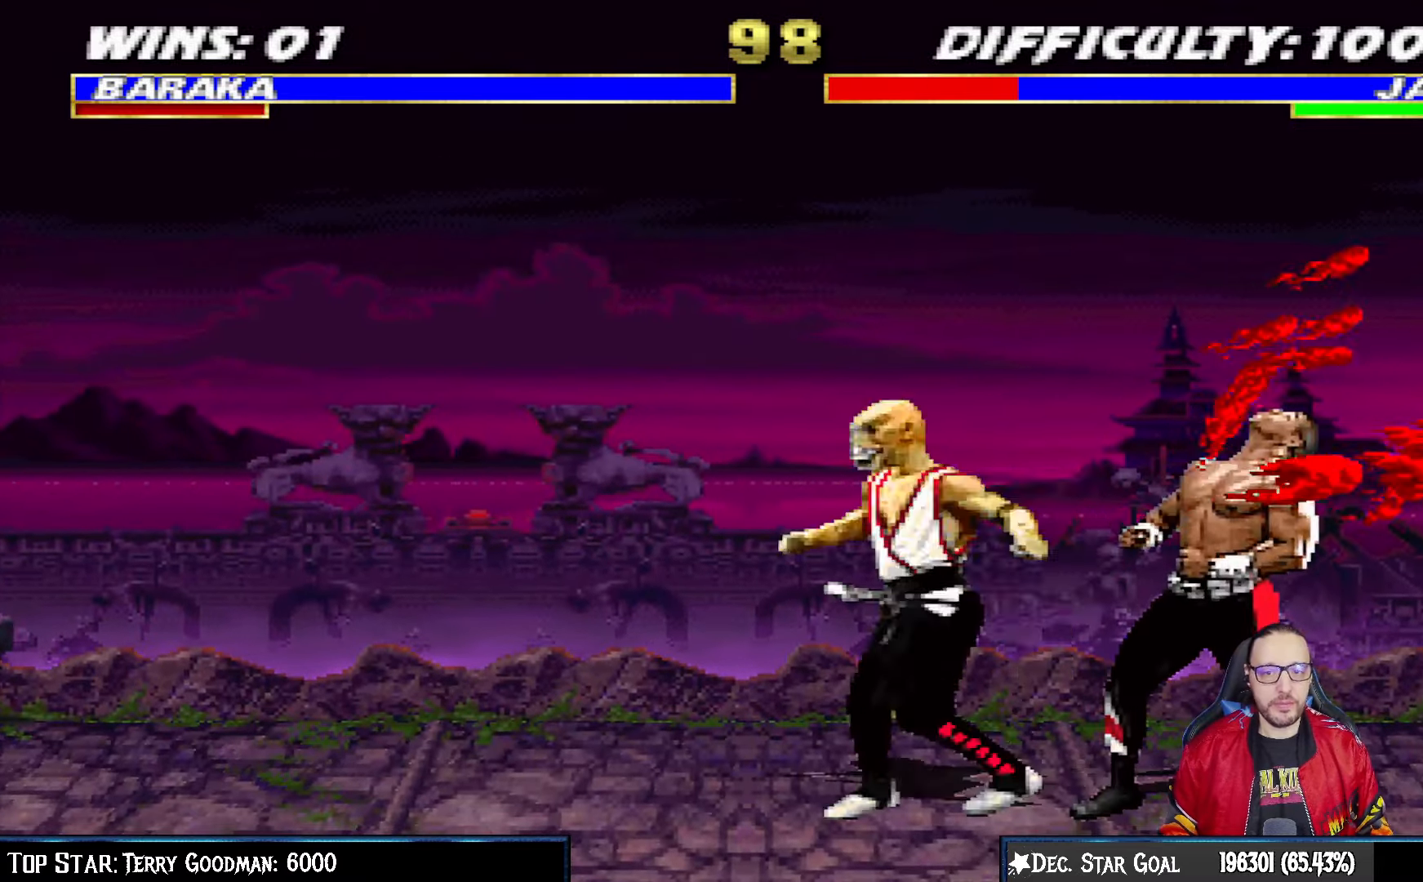
{"buttons": [], "left_stick": "center", "right_stick": "center", "events": [[17, "CIRCLE", "down"], [133, "CIRCLE", "up"], [217, "CIRCLE", "down"], [217, "TRIANGLE", "down"], [317, "DPAD_LEFT", "up"], [350, "CIRCLE", "up"], [350, "L1", "up"], [350, "TRIANGLE", "up"]]}
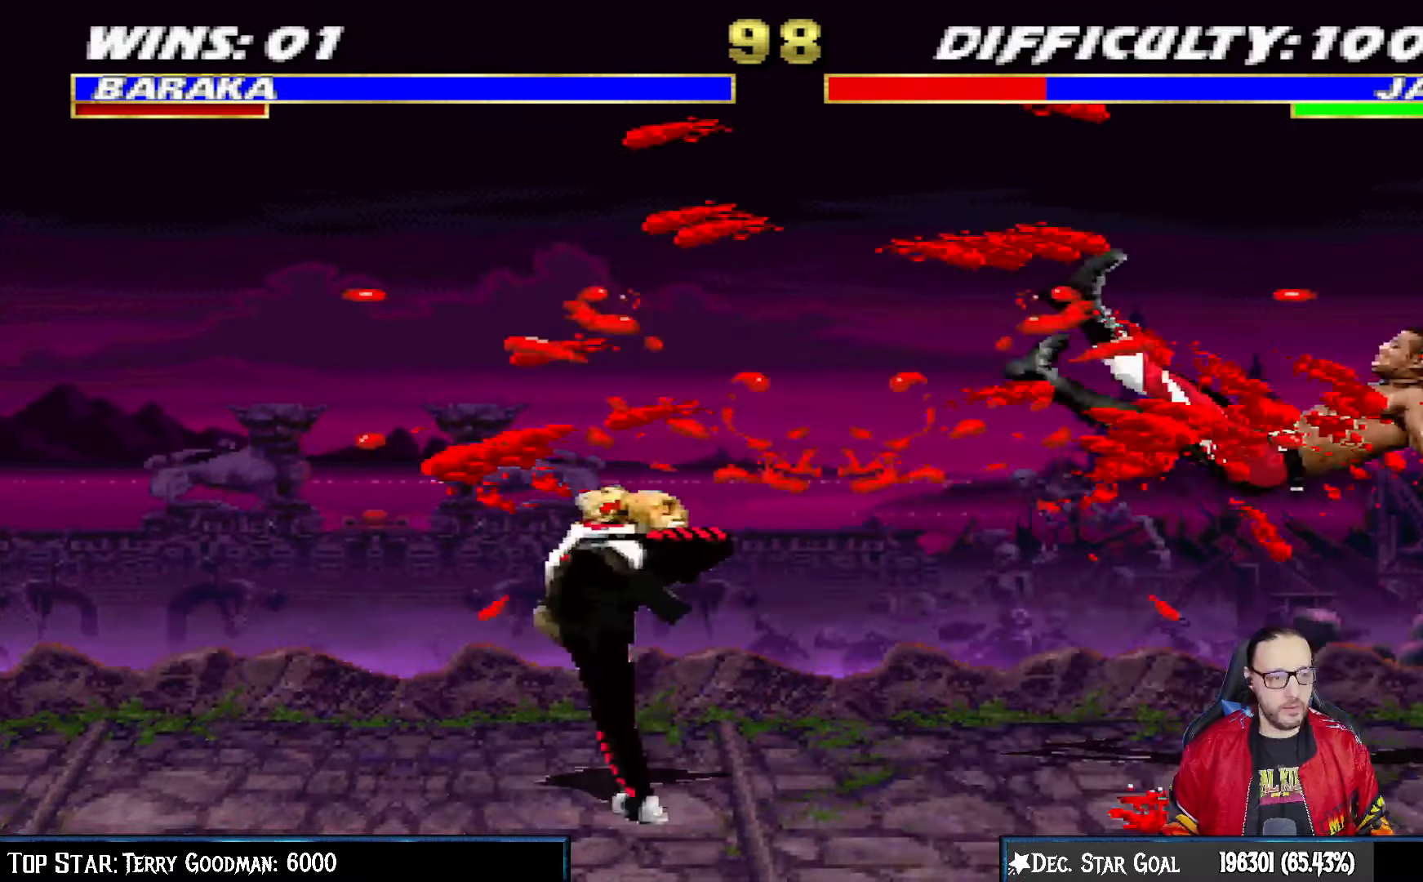
{"buttons": [], "left_stick": "center", "right_stick": "center"}
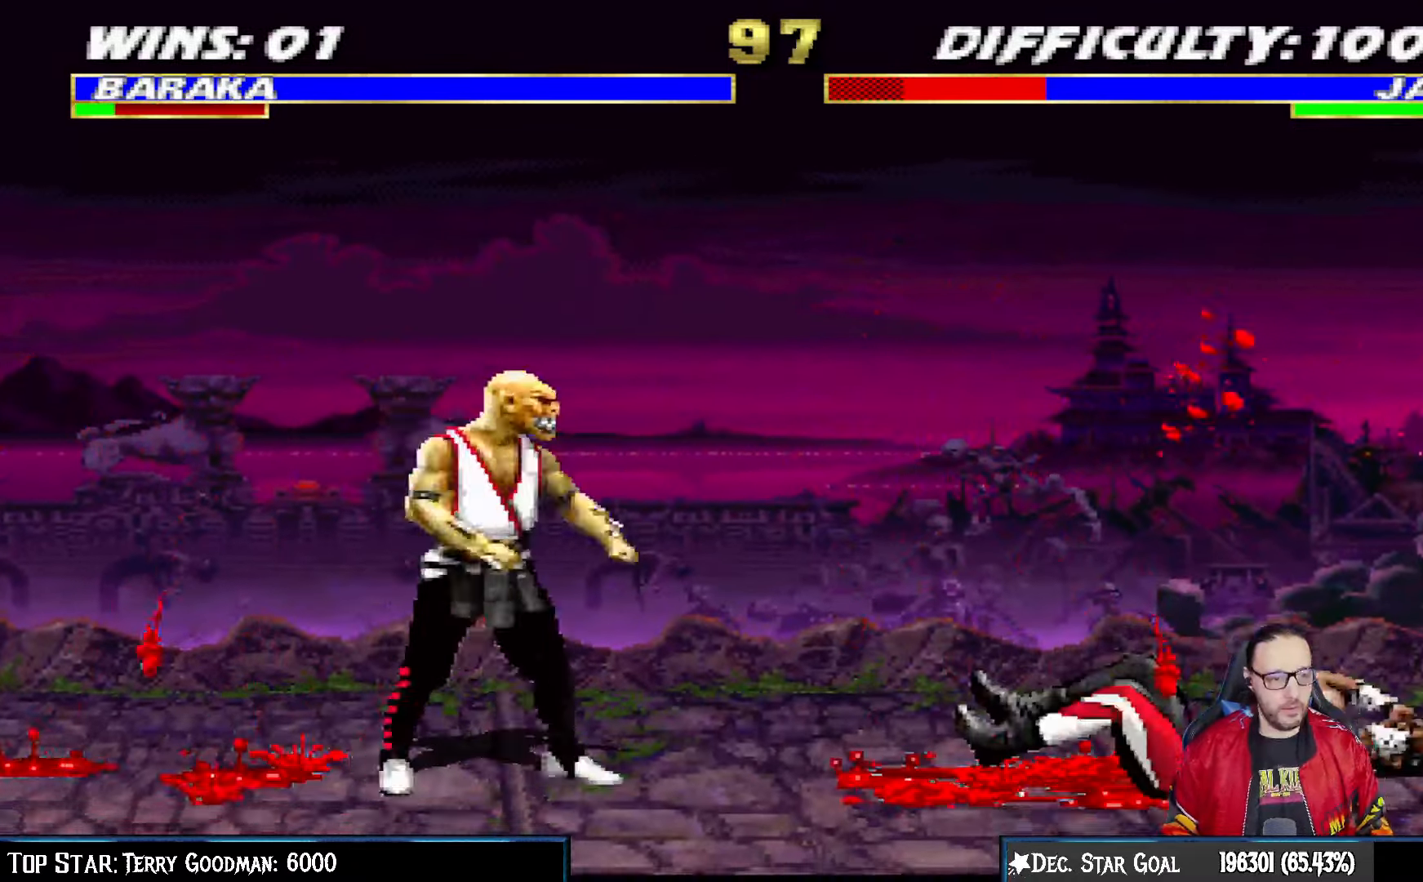
{"buttons": ["L1", "DPAD_UP", "DPAD_RIGHT"], "left_stick": "center", "right_stick": "center", "events": [[67, "DPAD_LEFT", "down"], [333, "DPAD_LEFT", "up"], [400, "DPAD_RIGHT", "down"], [400, "L1", "down"], [417, "DPAD_UP", "down"]]}
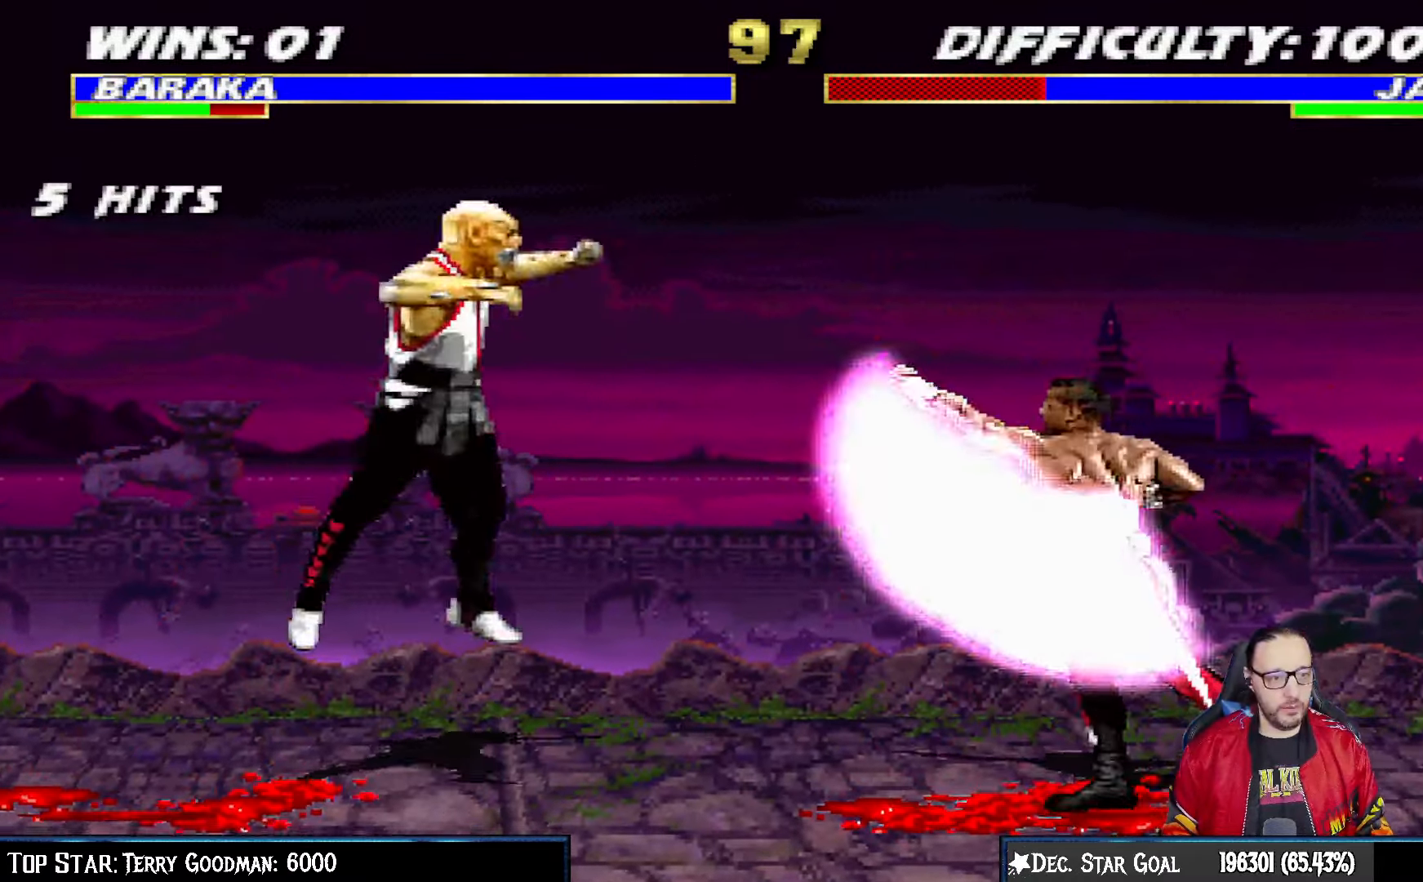
{"buttons": ["CIRCLE", "TRIANGLE", "L1", "DPAD_LEFT"], "left_stick": "center", "right_stick": "center", "events": [[183, "DPAD_UP", "up"], [200, "DPAD_RIGHT", "up"], [300, "SQUARE", "down"], [350, "DPAD_LEFT", "down"], [400, "SQUARE", "up"], [483, "TRIANGLE", "down"], [500, "CIRCLE", "down"]]}
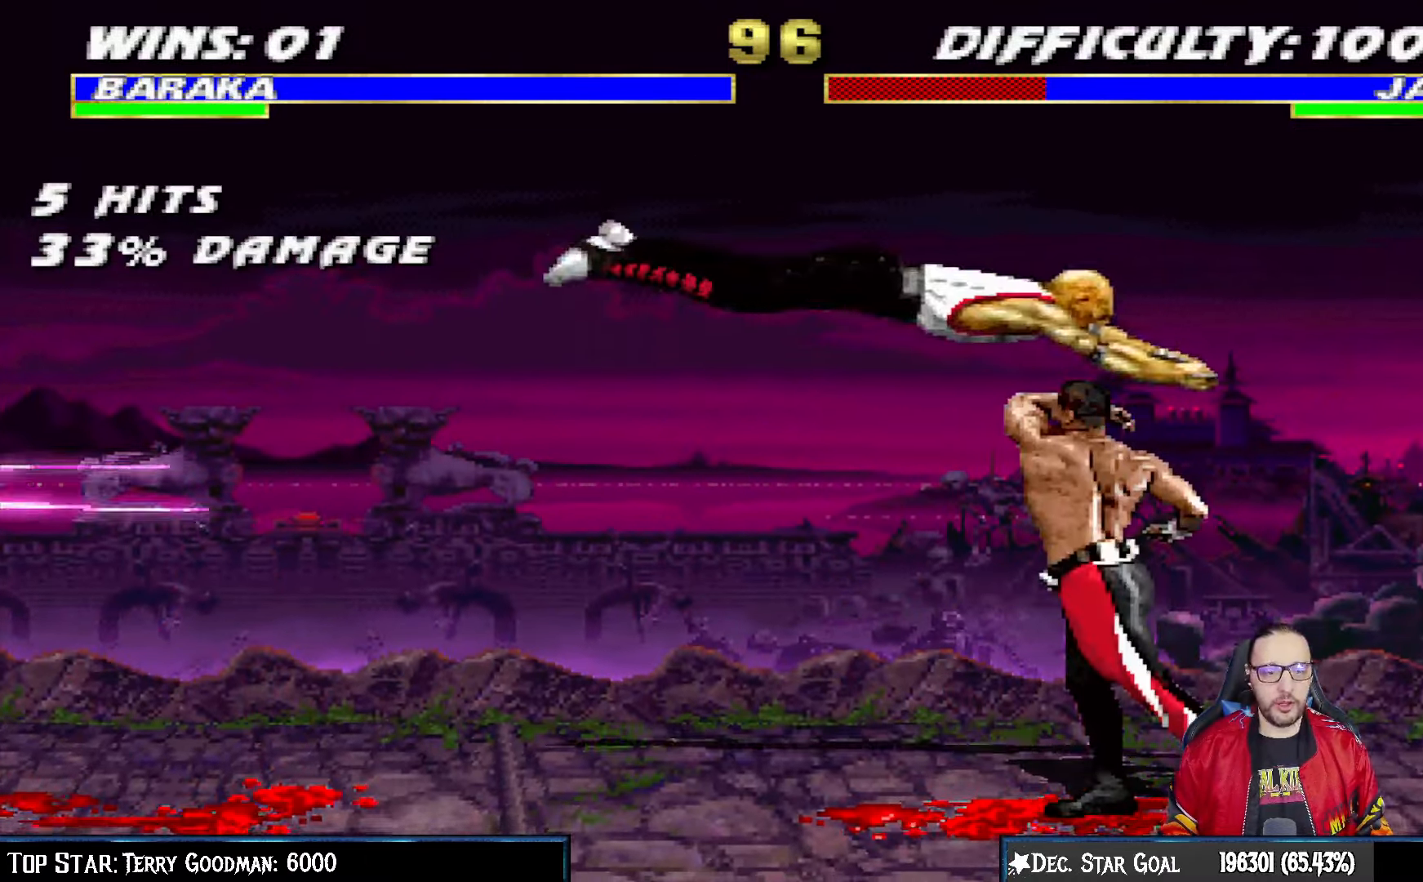
{"buttons": ["CIRCLE", "TRIANGLE", "L1", "DPAD_LEFT"], "left_stick": "center", "right_stick": "center", "events": [[50, "CIRCLE", "up"], [67, "TRIANGLE", "up"], [133, "CIRCLE", "down"], [133, "TRIANGLE", "down"], [217, "CIRCLE", "up"], [217, "TRIANGLE", "up"], [300, "CIRCLE", "down"], [300, "TRIANGLE", "down"], [350, "CIRCLE", "up"], [367, "TRIANGLE", "up"], [450, "TRIANGLE", "down"], [500, "CIRCLE", "down"]]}
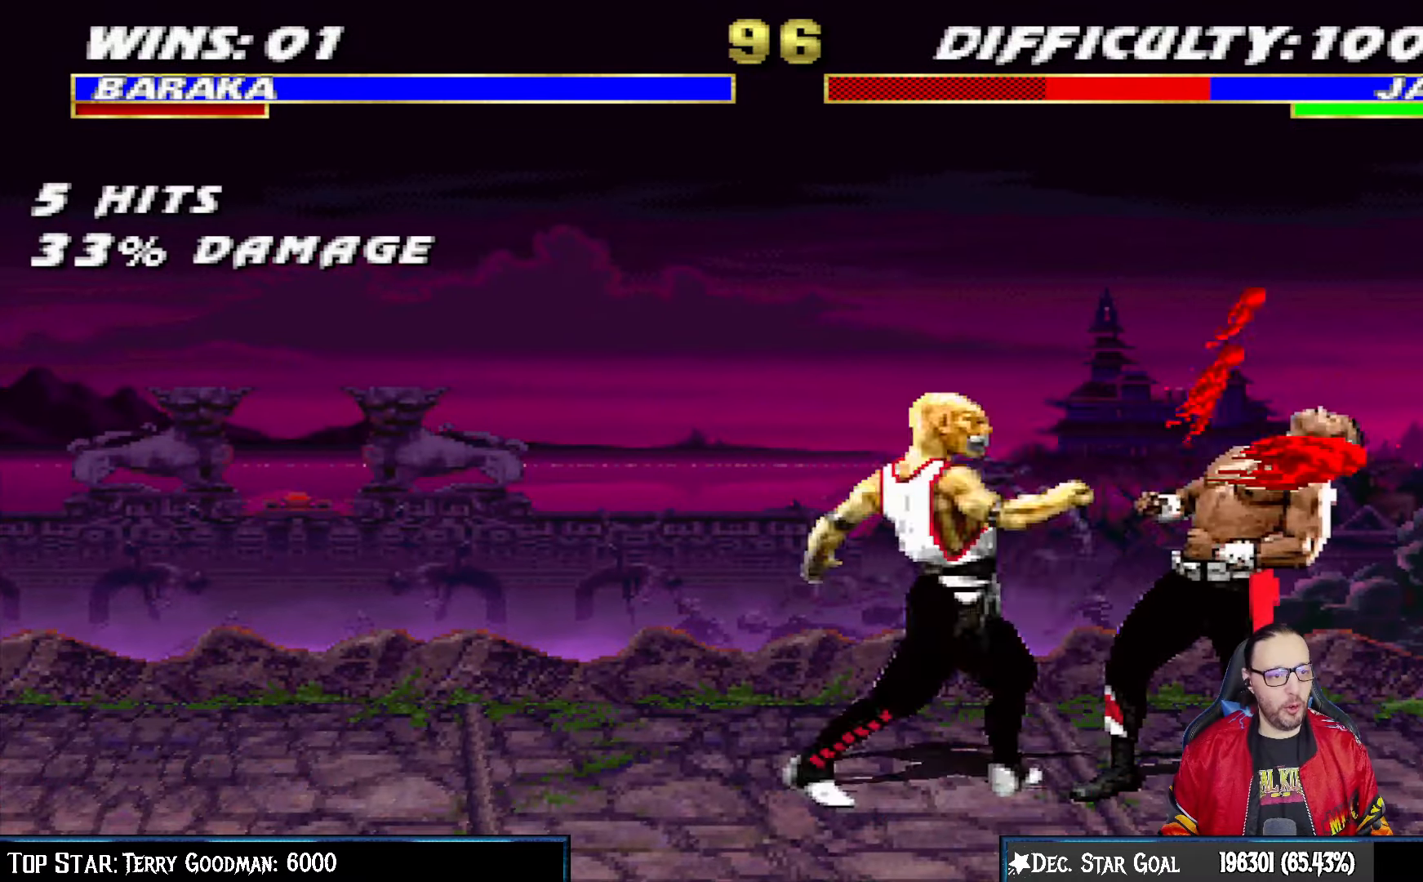
{"buttons": ["TRIANGLE", "L1"], "left_stick": "center", "right_stick": "center", "events": [[33, "TRIANGLE", "up"], [150, "TRIANGLE", "down"], [200, "TRIANGLE", "up"], [250, "TRIANGLE", "down"], [317, "CIRCLE", "up"], [483, "DPAD_LEFT", "up"]]}
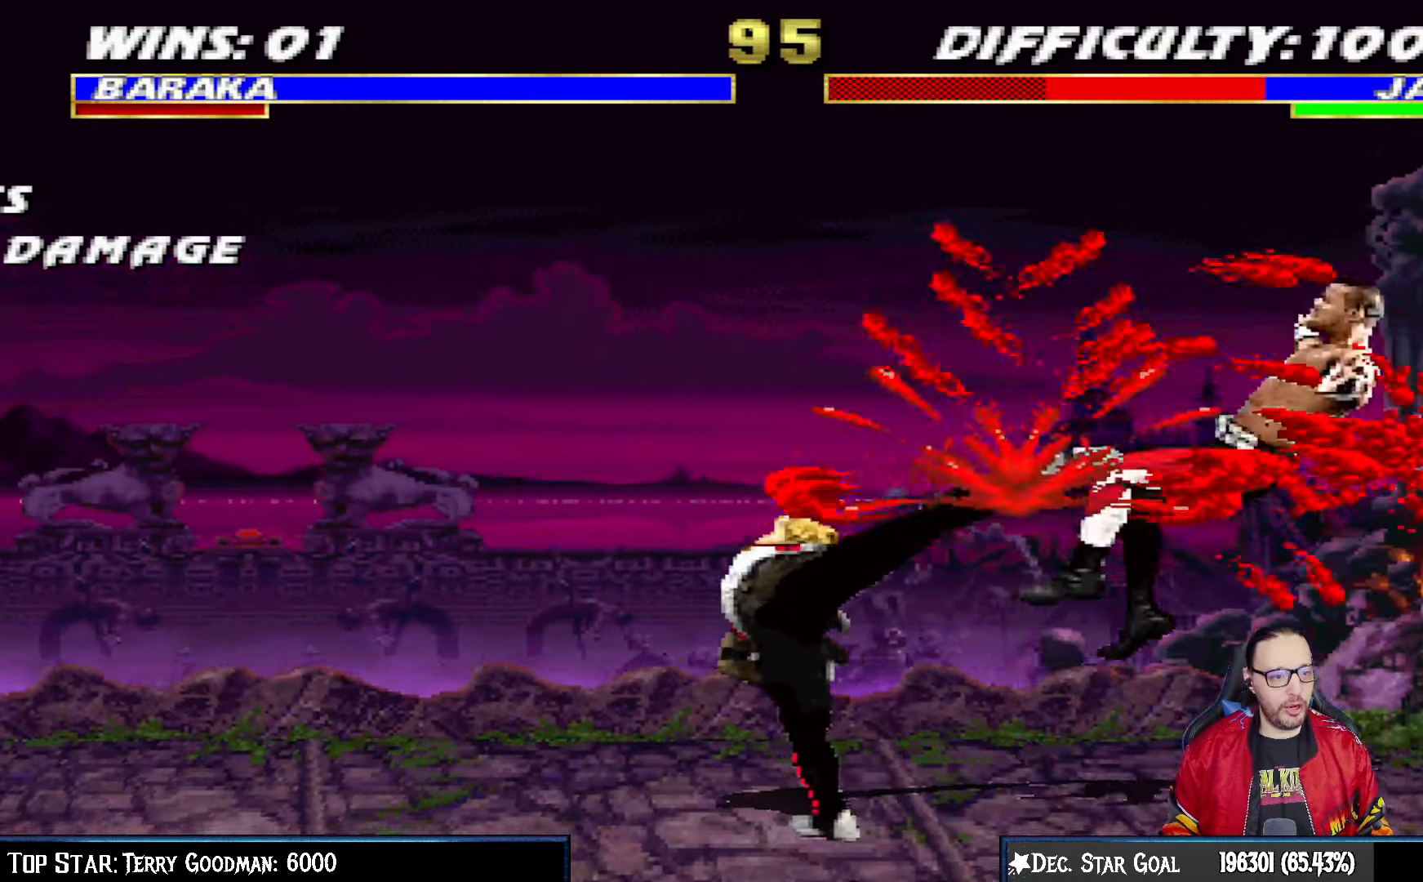
{"buttons": ["DPAD_RIGHT"], "left_stick": "center", "right_stick": "center"}
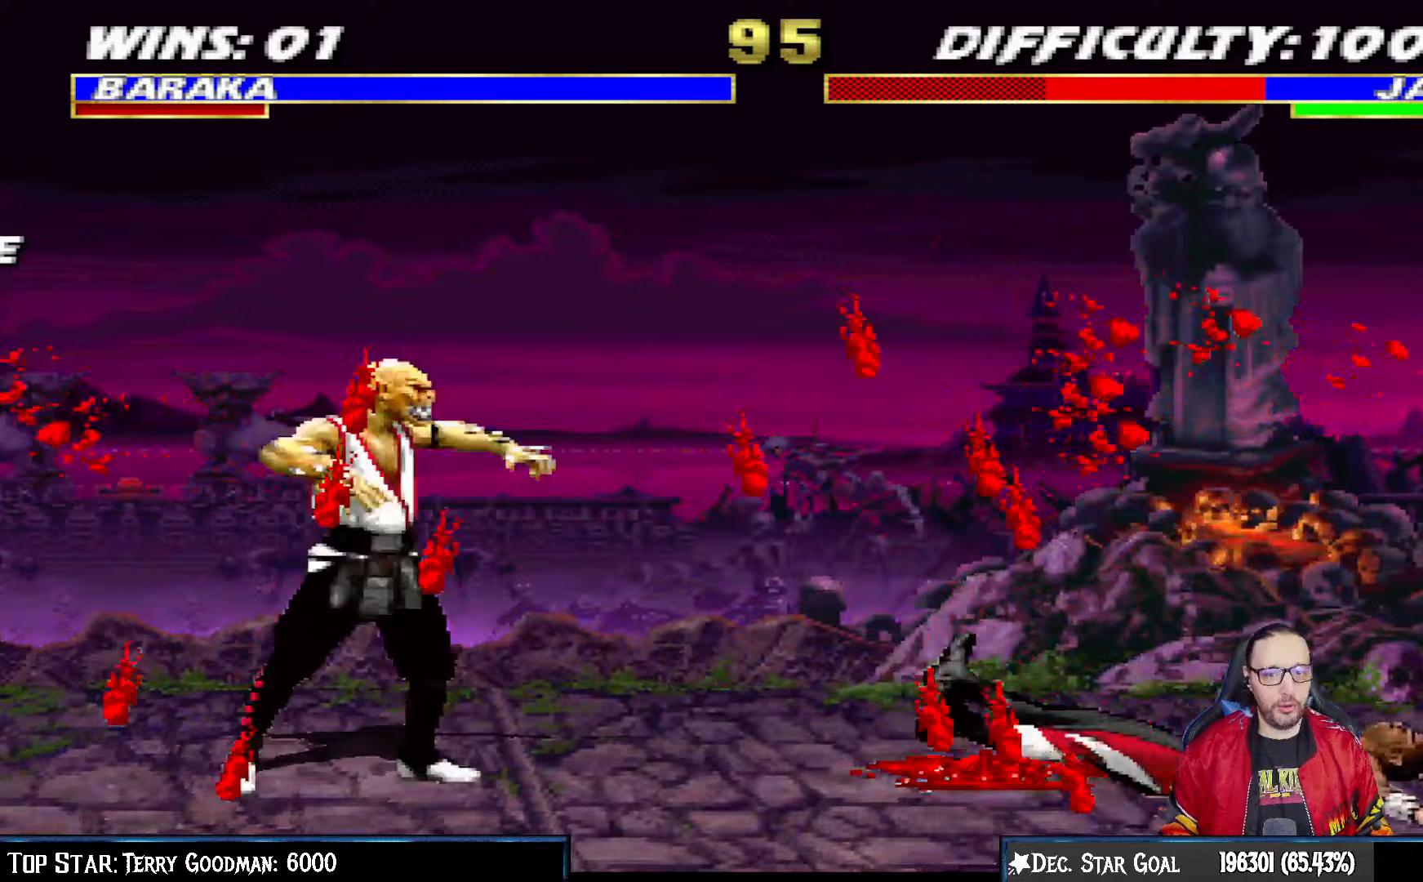
{"buttons": ["DPAD_LEFT"], "left_stick": "center", "right_stick": "center", "events": [[200, "DPAD_RIGHT", "up"], [267, "DPAD_LEFT", "down"]]}
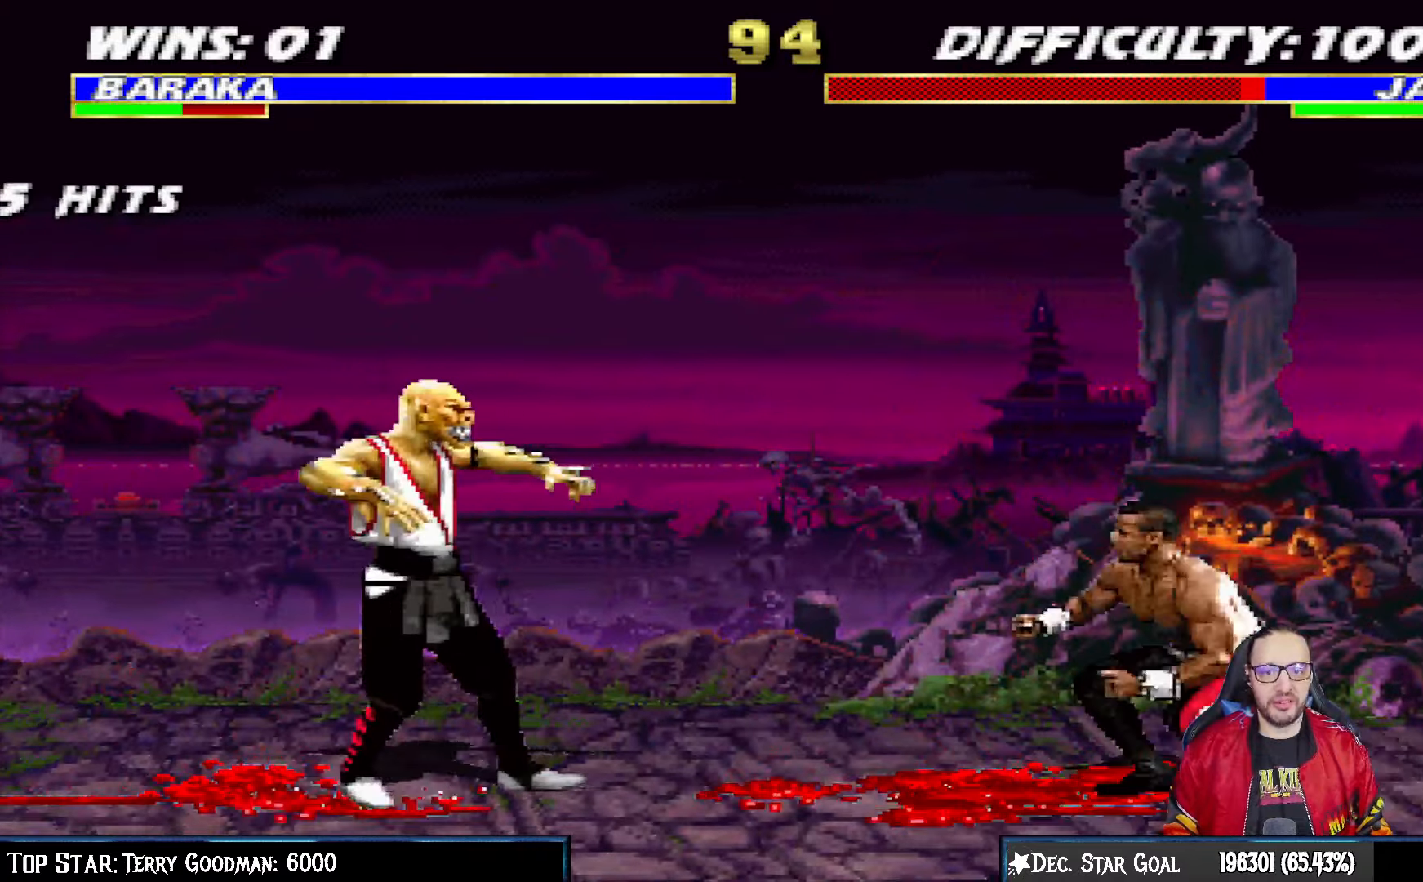
{"buttons": ["SQUARE", "L1"], "left_stick": "center", "right_stick": "center", "events": [[17, "DPAD_LEFT", "up"], [100, "L1", "down"], [117, "DPAD_RIGHT", "down"], [133, "DPAD_UP", "down"], [383, "DPAD_RIGHT", "up"], [383, "DPAD_UP", "up"], [500, "SQUARE", "down"]]}
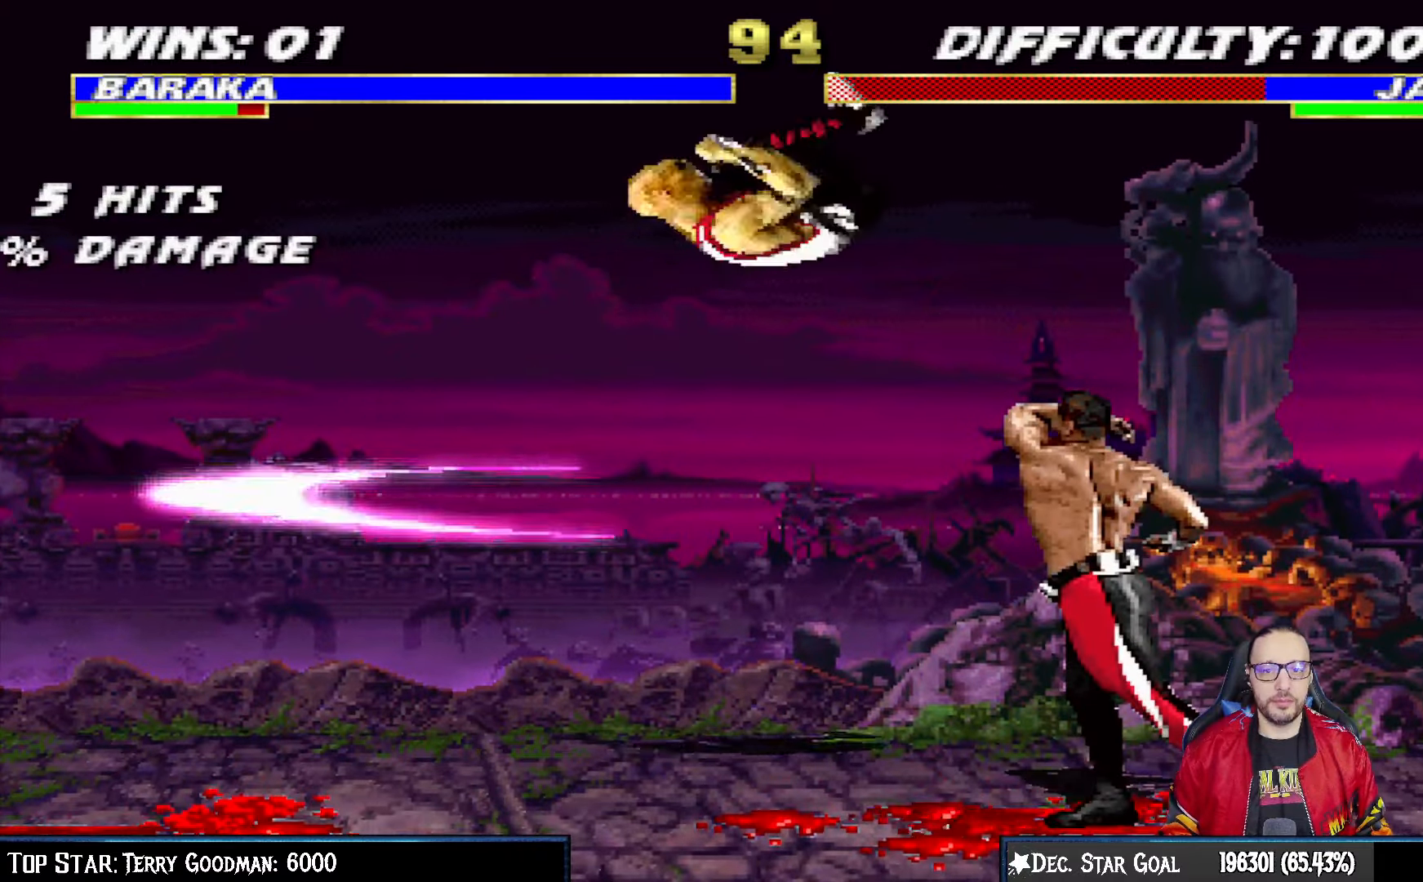
{"buttons": ["CIRCLE", "TRIANGLE", "L1", "DPAD_LEFT"], "left_stick": "center", "right_stick": "center", "events": [[67, "DPAD_LEFT", "down"], [83, "SQUARE", "up"], [167, "TRIANGLE", "down"], [200, "CIRCLE", "down"], [233, "CIRCLE", "up"], [233, "TRIANGLE", "up"], [300, "CIRCLE", "down"], [317, "TRIANGLE", "down"], [383, "CIRCLE", "up"], [383, "TRIANGLE", "up"], [467, "CIRCLE", "down"], [467, "TRIANGLE", "down"]]}
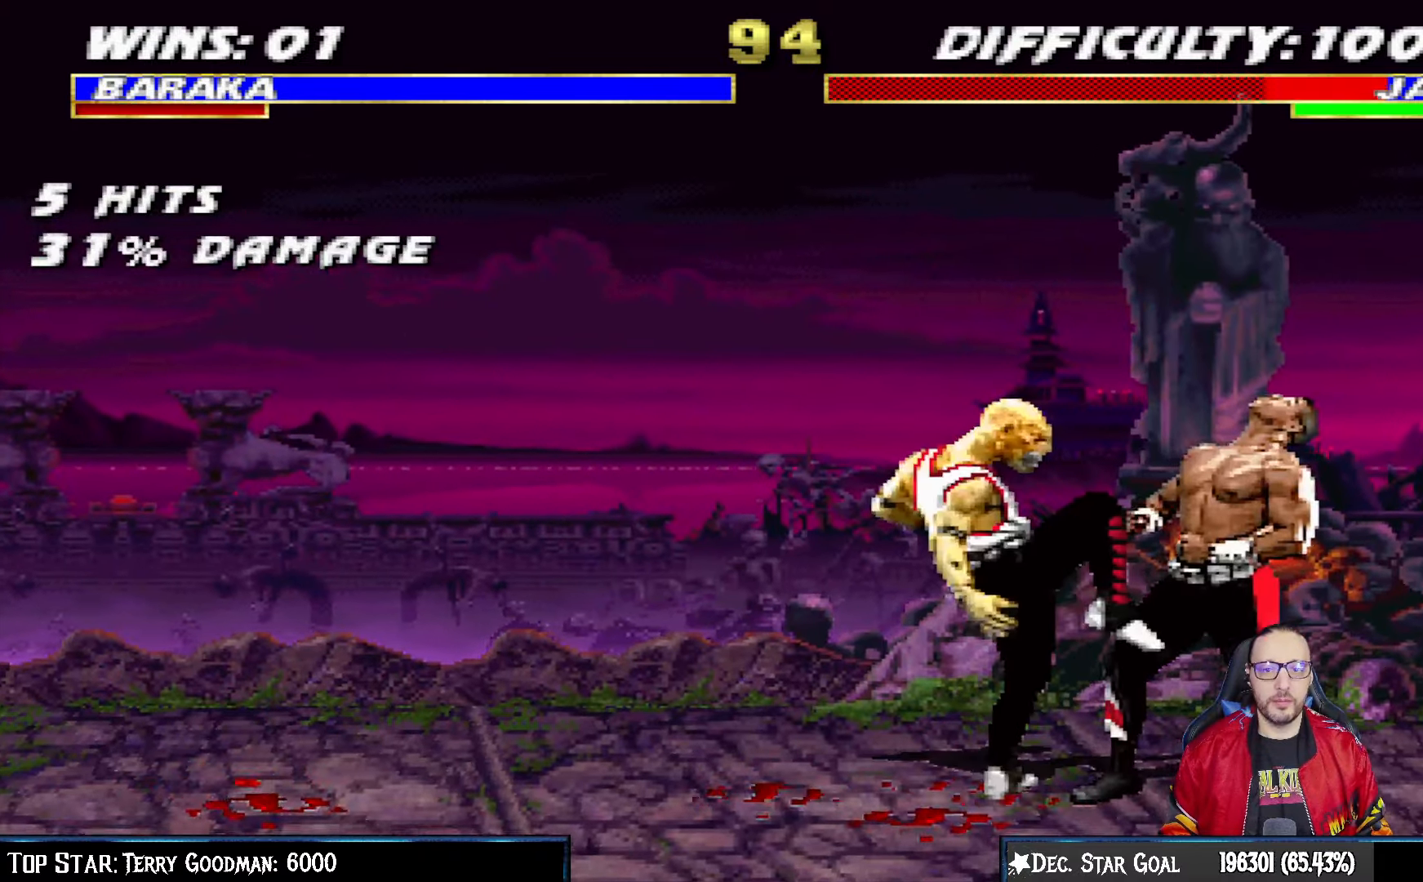
{"buttons": ["CIRCLE", "TRIANGLE", "L1", "DPAD_LEFT"], "left_stick": "center", "right_stick": "center", "events": [[50, "TRIANGLE", "up"], [67, "CIRCLE", "up"], [133, "CIRCLE", "down"], [183, "TRIANGLE", "down"], [233, "CIRCLE", "up"], [233, "TRIANGLE", "up"], [300, "TRIANGLE", "down"], [433, "TRIANGLE", "up"], [450, "TRIANGLE", "down"], [467, "CIRCLE", "down"]]}
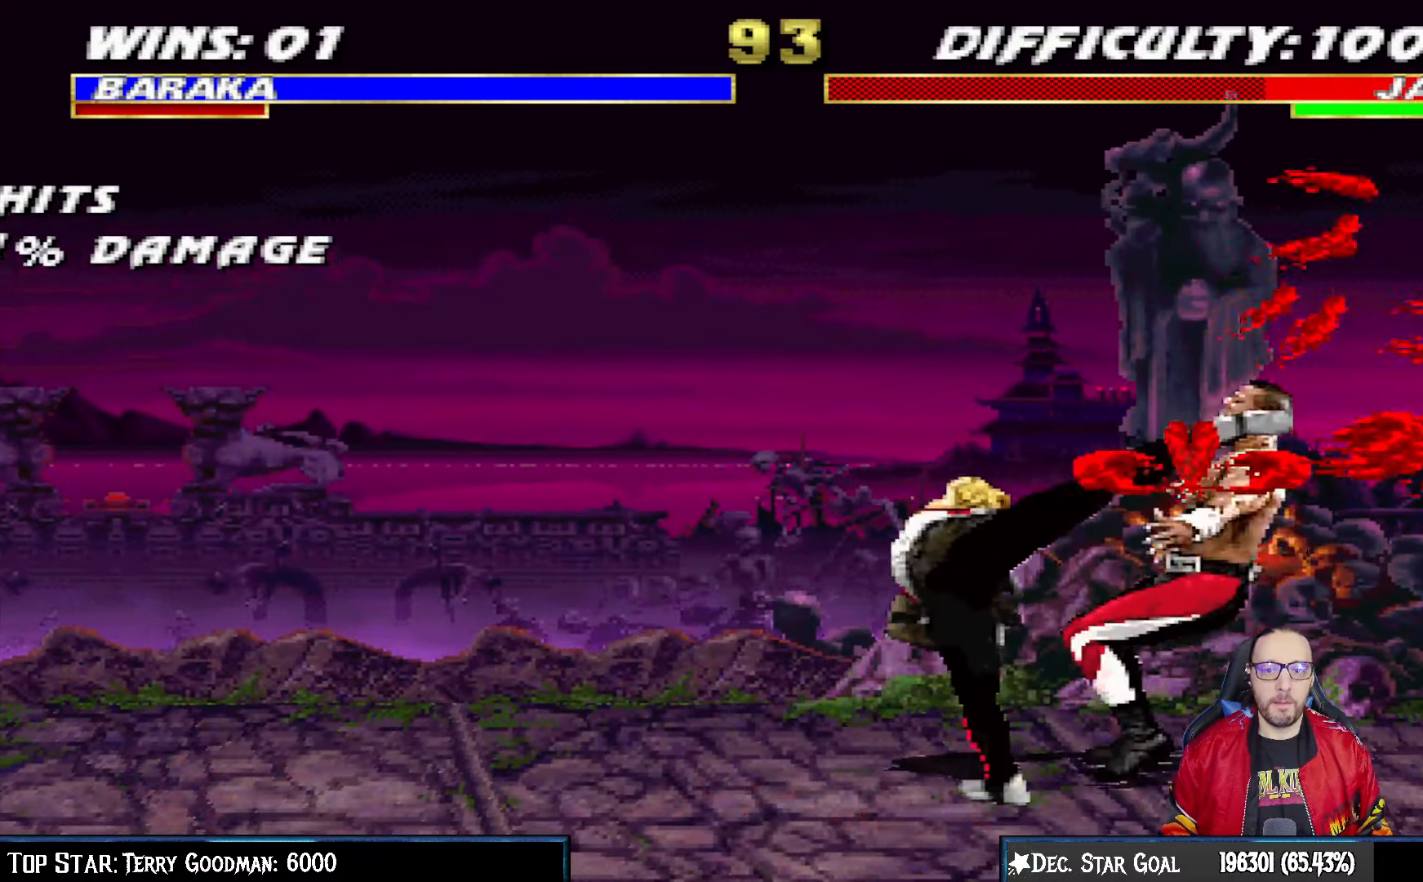
{"buttons": [], "left_stick": "center", "right_stick": "center", "events": [[50, "CIRCLE", "up"], [83, "TRIANGLE", "up"], [167, "CIRCLE", "down"], [167, "DPAD_LEFT", "up"], [167, "TRIANGLE", "down"], [217, "L1", "up"], [300, "CIRCLE", "up"], [317, "TRIANGLE", "up"]]}
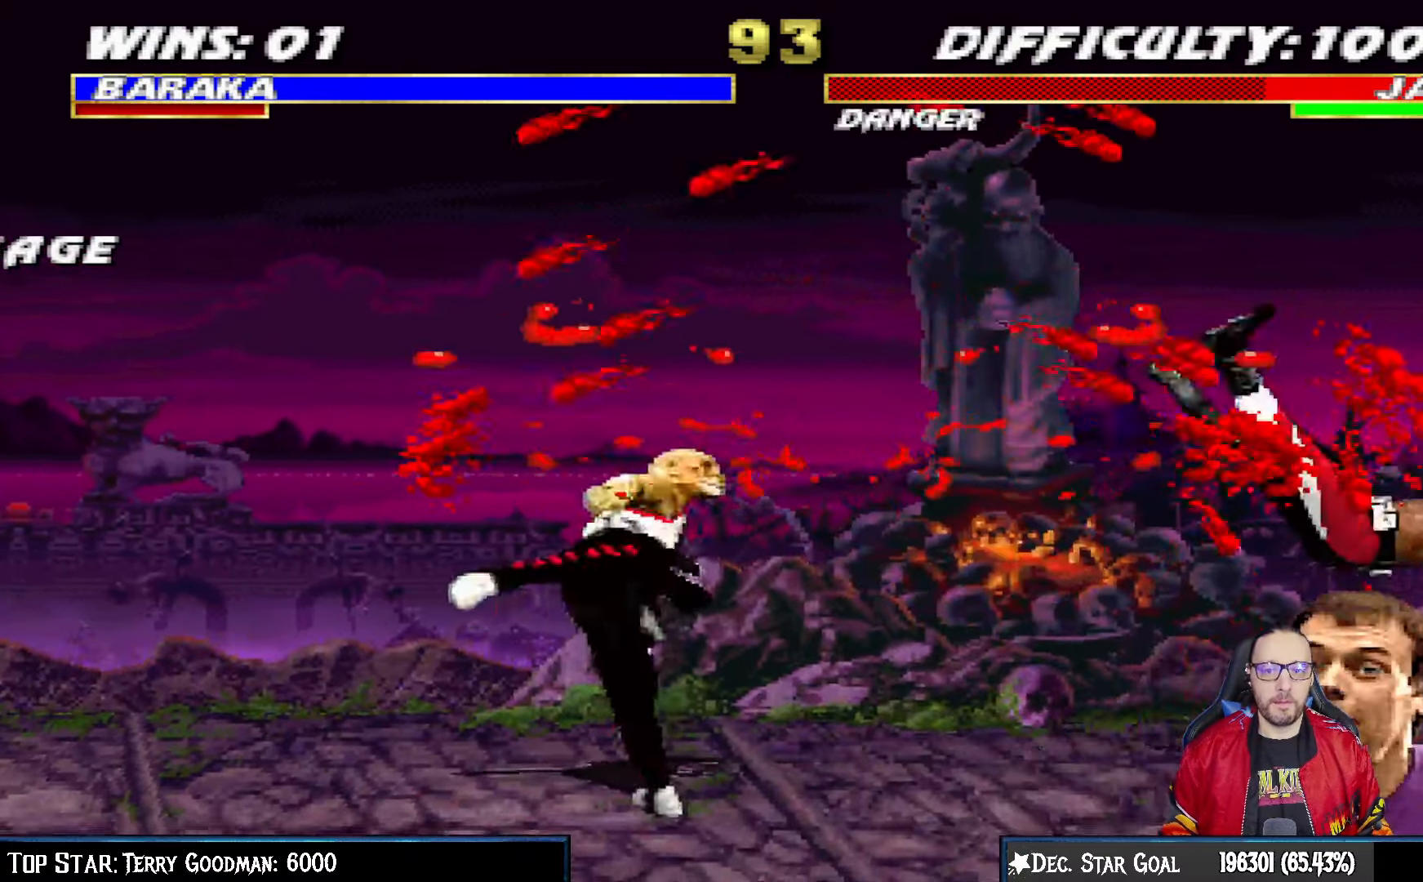
{"buttons": ["DPAD_LEFT"], "left_stick": "center", "right_stick": "center", "events": [[33, "DPAD_RIGHT", "down"], [250, "DPAD_RIGHT", "up"], [333, "DPAD_LEFT", "down"]]}
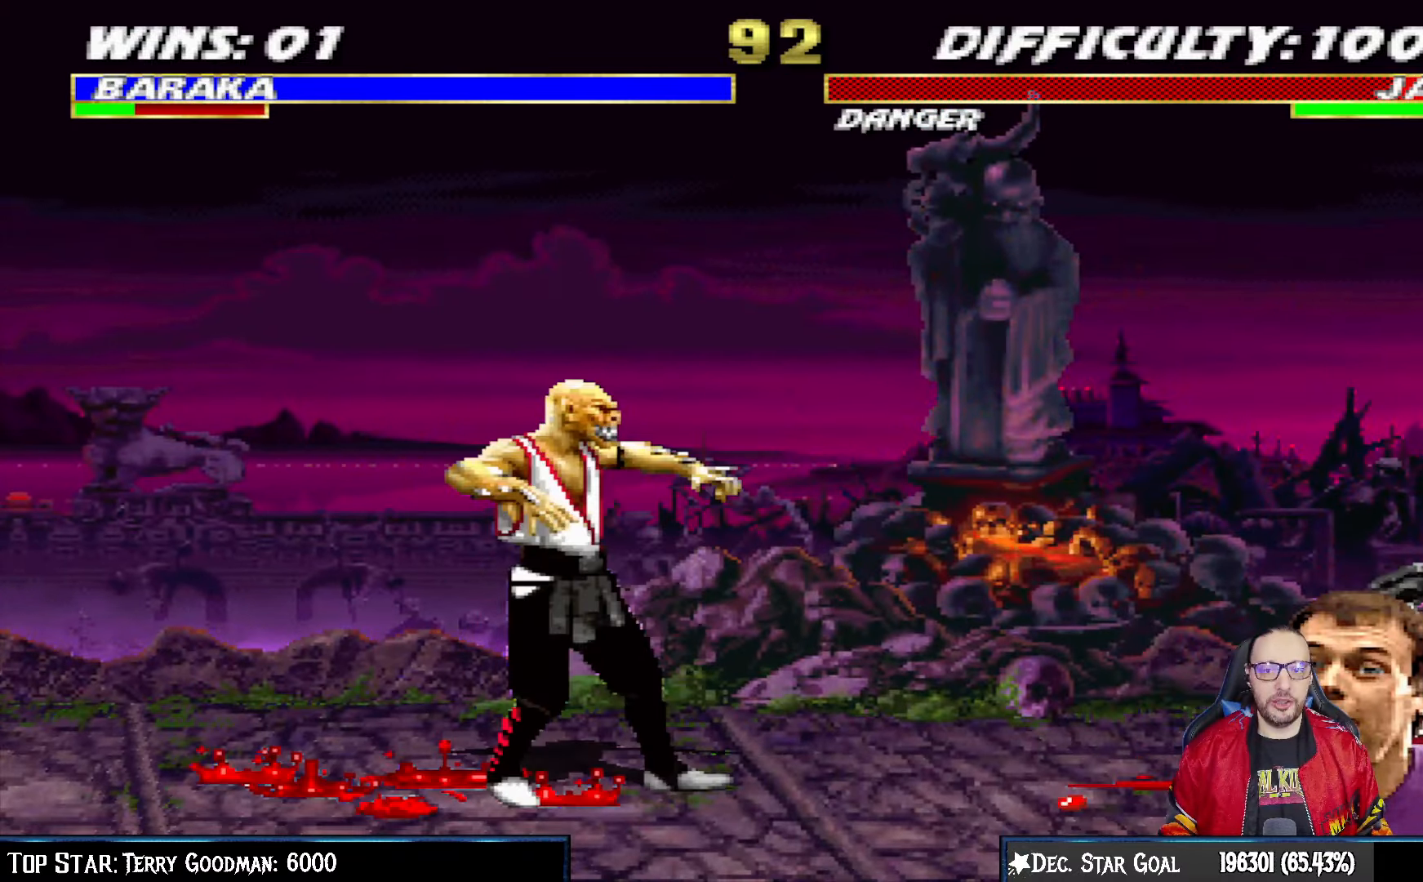
{"buttons": ["L1", "DPAD_UP", "DPAD_RIGHT"], "left_stick": "center", "right_stick": "center", "events": [[133, "DPAD_LEFT", "up"], [183, "L1", "down"], [200, "DPAD_RIGHT", "down"], [217, "DPAD_UP", "down"]]}
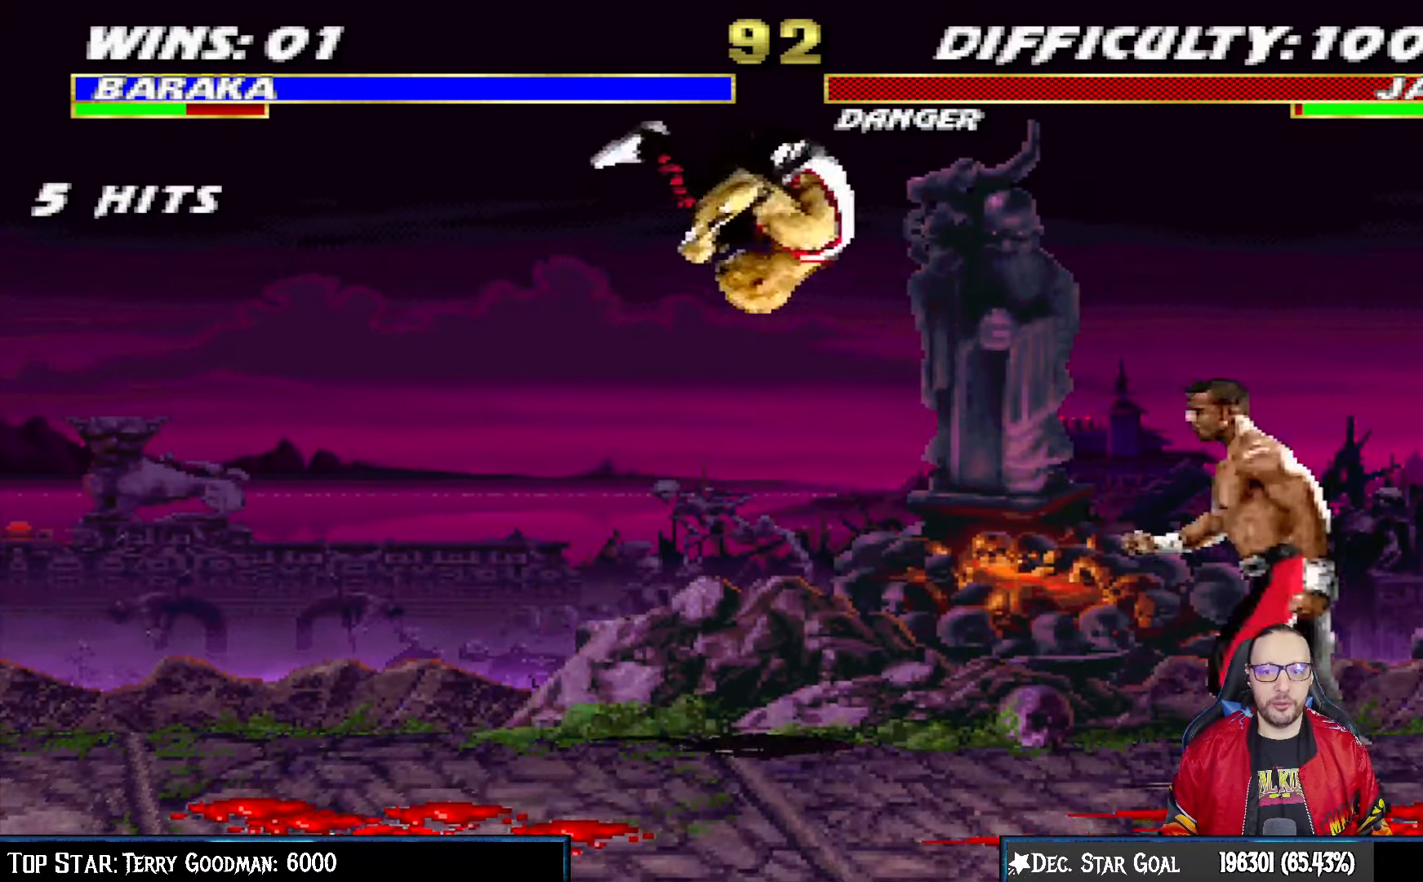
{"buttons": [], "left_stick": "center", "right_stick": "center", "events": [[117, "DPAD_RIGHT", "up"], [117, "DPAD_UP", "up"], [133, "TRIANGLE", "down"], [200, "L1", "up"], [233, "TRIANGLE", "up"], [283, "TRIANGLE", "down"], [450, "TRIANGLE", "up"]]}
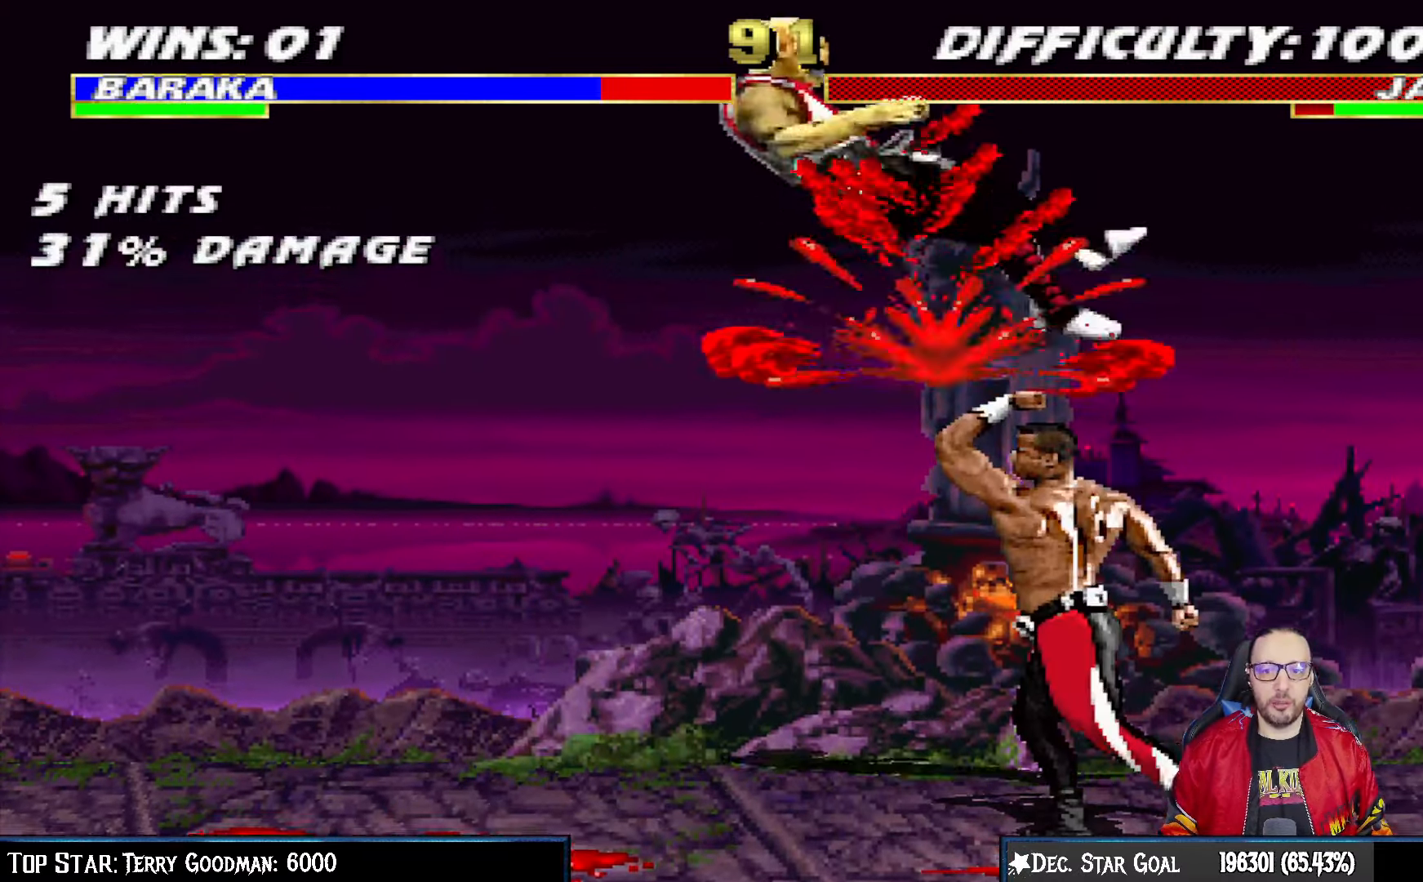
{"buttons": ["L1", "R1", "DPAD_DOWN", "DPAD_LEFT"], "left_stick": "center", "right_stick": "center", "events": [[233, "R1", "down"], [283, "DPAD_DOWN", "down"], [283, "DPAD_LEFT", "down"], [283, "L1", "down"], [400, "R1", "up"], [417, "DPAD_LEFT", "up"], [483, "DPAD_LEFT", "down"], [500, "R1", "down"]]}
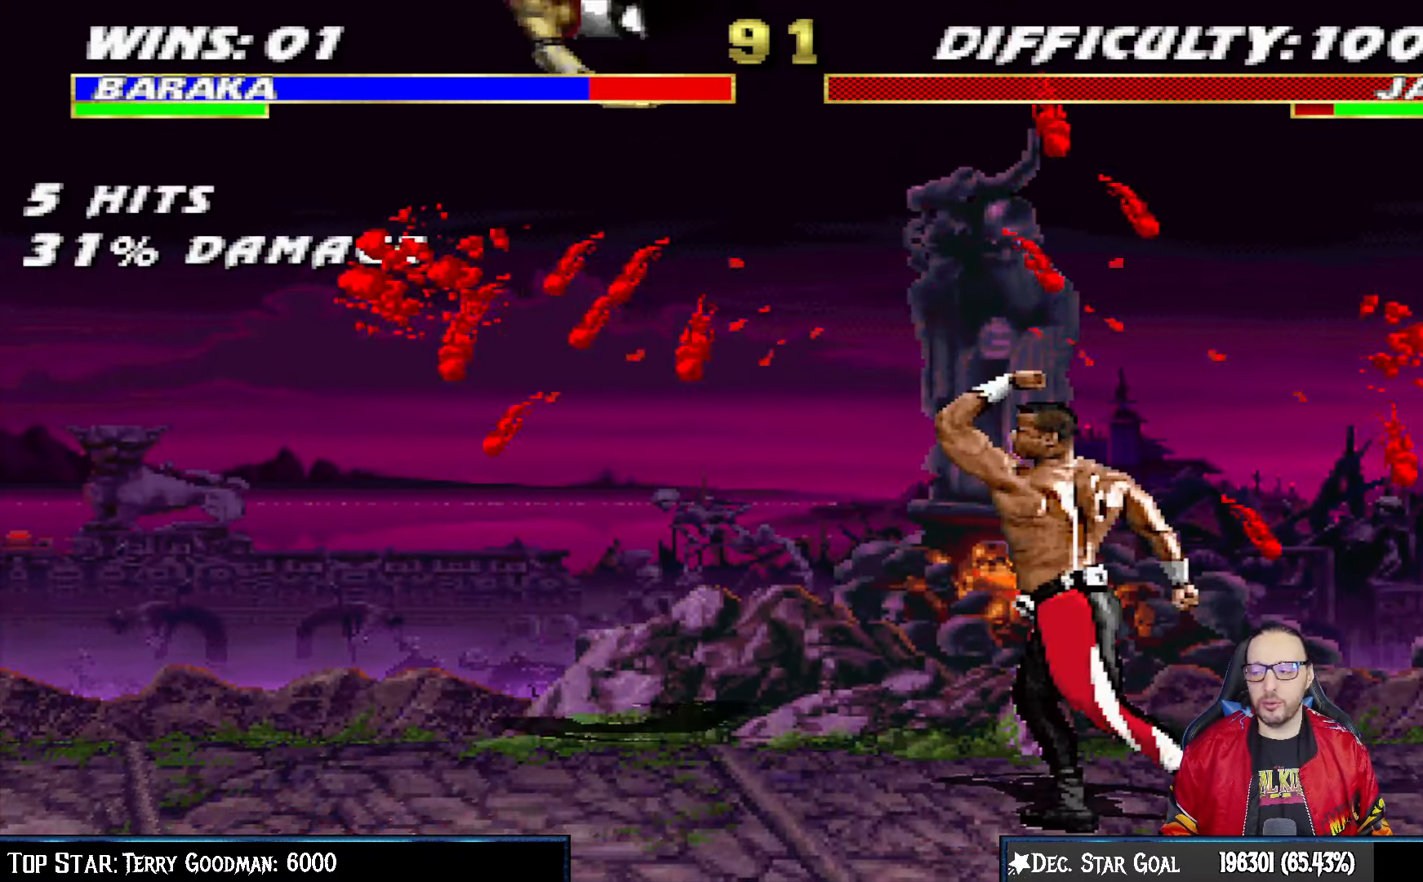
{"buttons": ["L1", "R1", "DPAD_DOWN", "DPAD_LEFT"], "left_stick": "center", "right_stick": "center", "events": []}
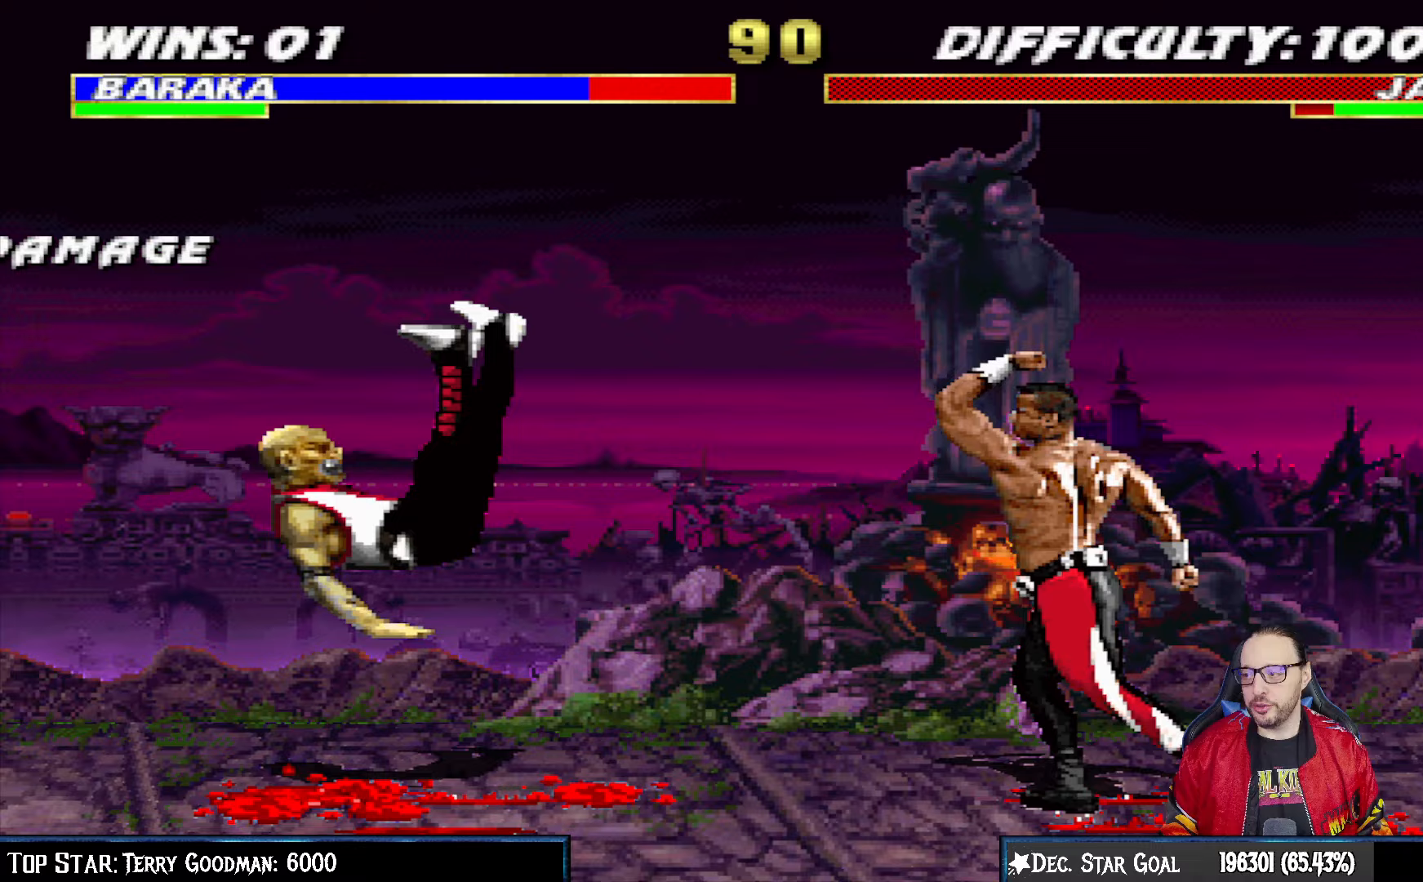
{"buttons": ["L1", "DPAD_UP", "DPAD_RIGHT"], "left_stick": "center", "right_stick": "center", "events": [[83, "DPAD_LEFT", "up"], [117, "DPAD_DOWN", "up"], [150, "L1", "up"], [167, "R1", "up"], [367, "DPAD_RIGHT", "down"], [367, "L1", "down"], [383, "DPAD_UP", "down"]]}
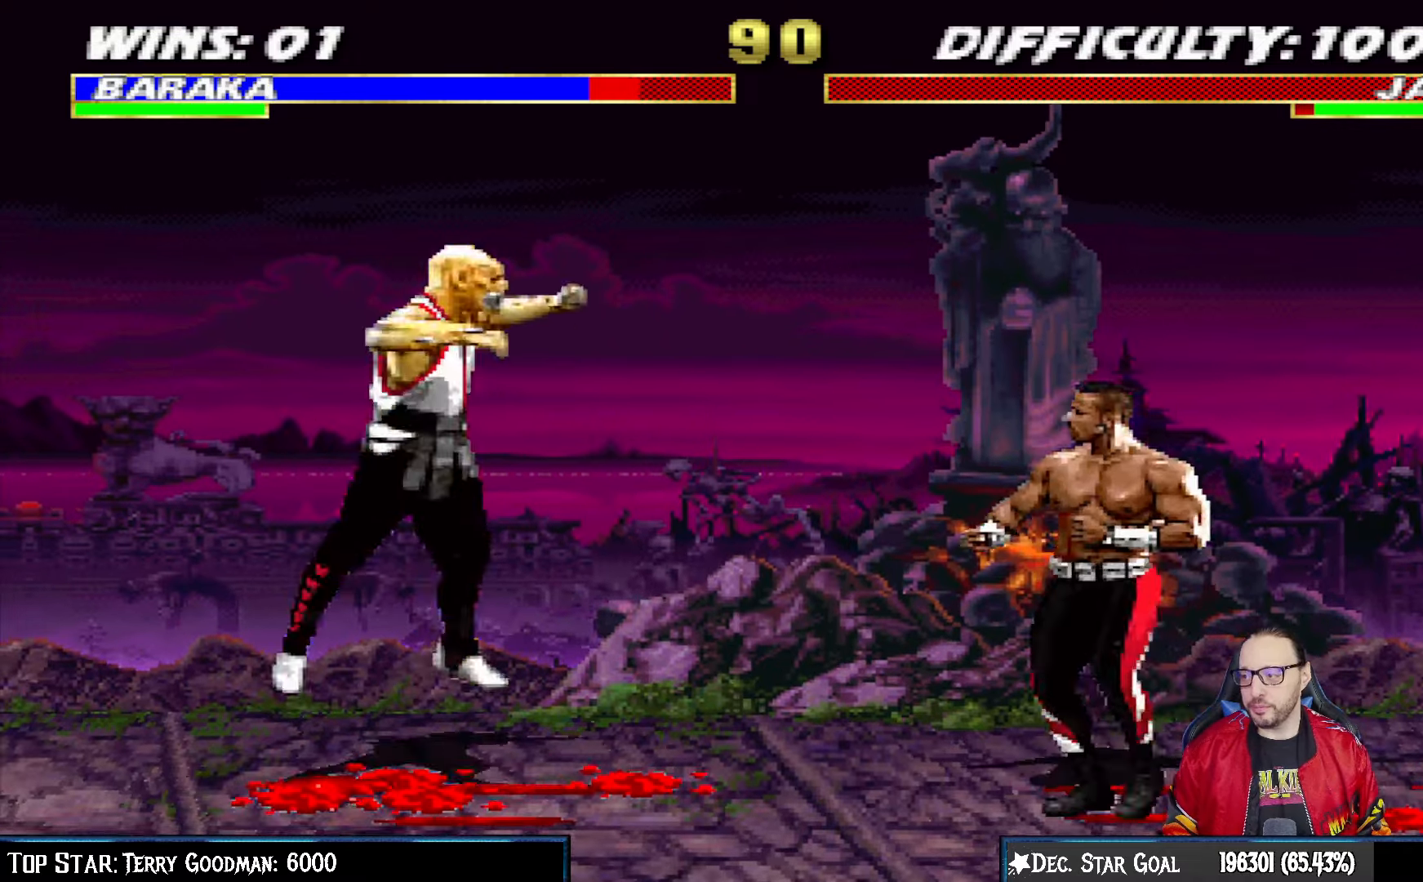
{"buttons": [], "left_stick": "center", "right_stick": "center", "events": [[83, "TRIANGLE", "down"], [100, "DPAD_RIGHT", "up"], [117, "DPAD_UP", "up"], [150, "L1", "up"], [183, "TRIANGLE", "up"], [250, "TRIANGLE", "down"], [383, "TRIANGLE", "up"]]}
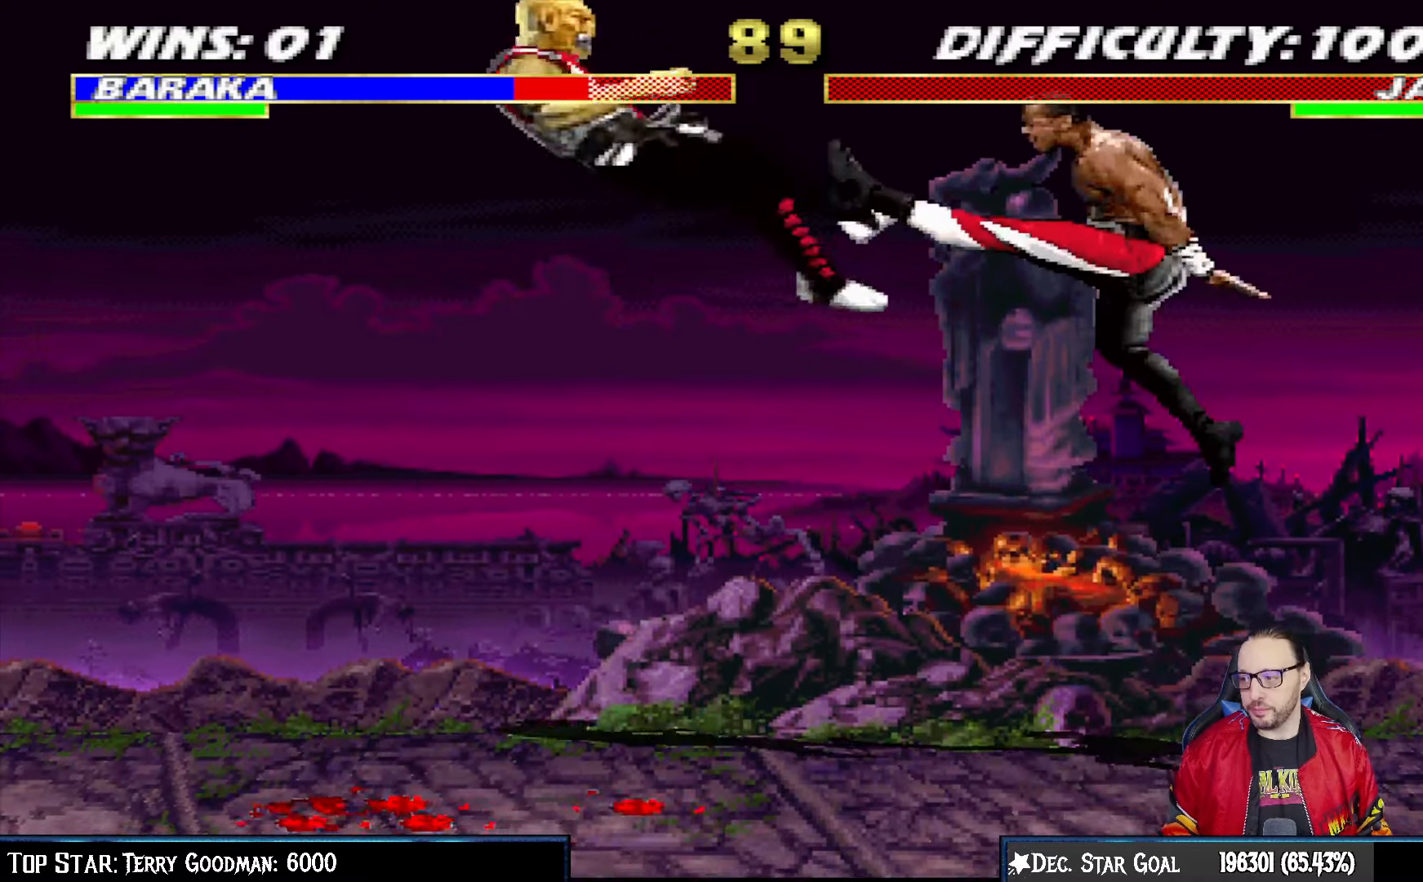
{"buttons": ["L1", "R1", "DPAD_DOWN", "DPAD_LEFT"], "left_stick": "center", "right_stick": "center", "events": [[117, "DPAD_LEFT", "down"], [117, "L1", "down"], [217, "DPAD_DOWN", "down"], [233, "DPAD_LEFT", "up"], [250, "R1", "down"], [283, "DPAD_LEFT", "down"]]}
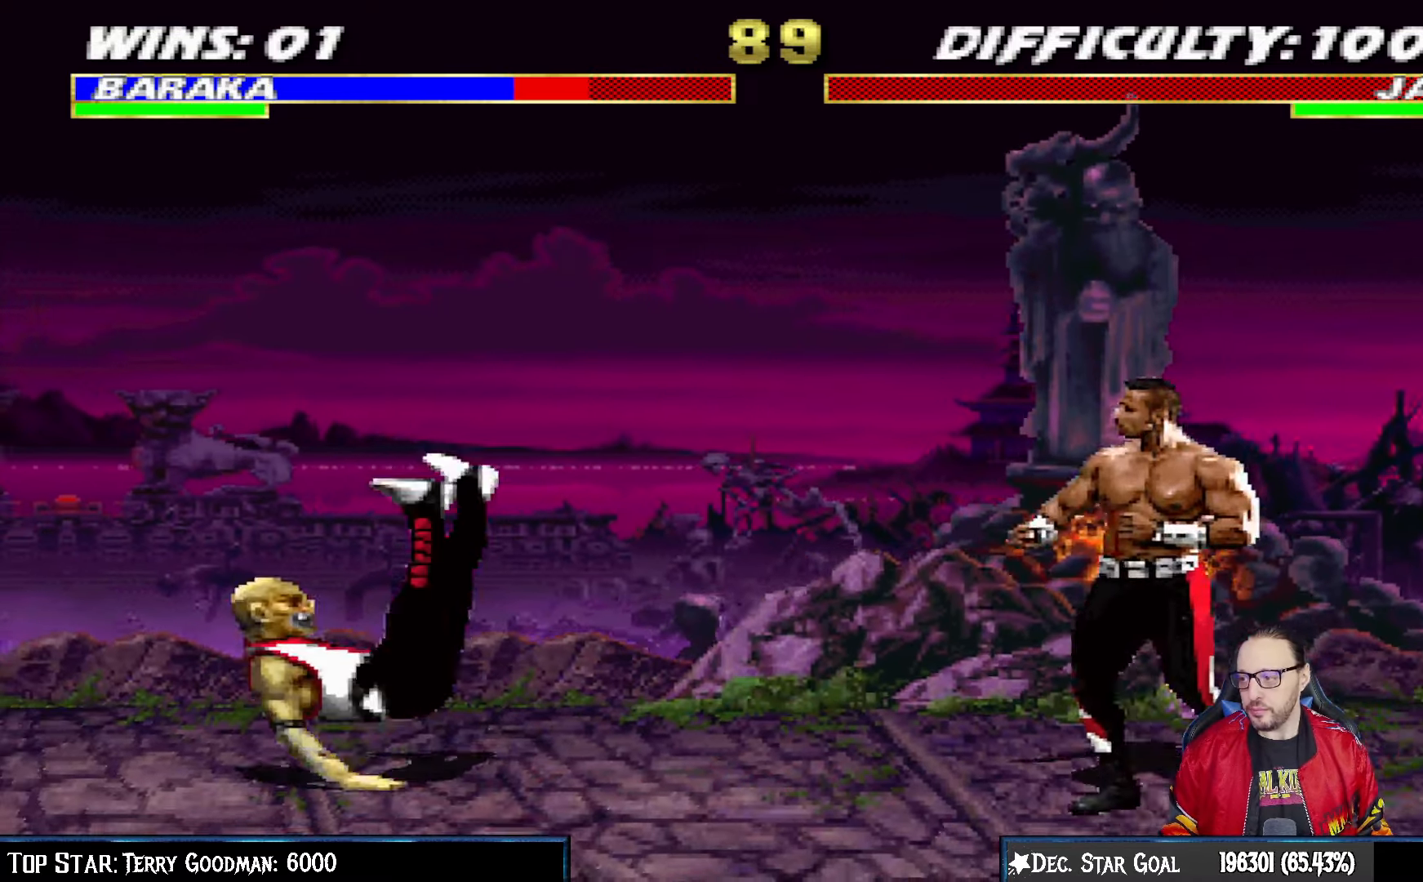
{"buttons": ["L1", "R1", "DPAD_DOWN", "DPAD_LEFT"], "left_stick": "center", "right_stick": "center", "events": []}
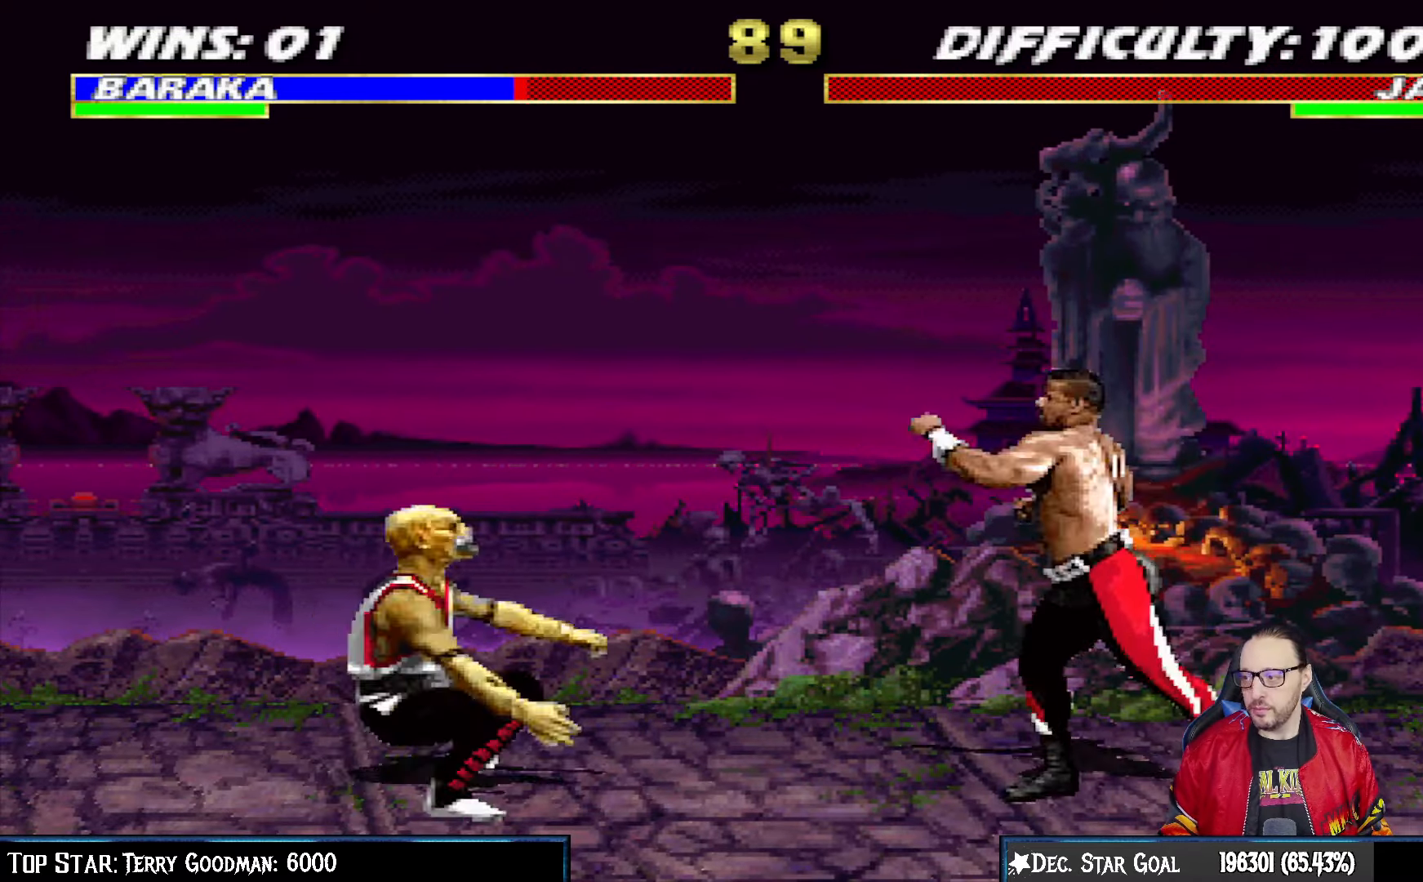
{"buttons": ["L1"], "left_stick": "center", "right_stick": "center", "events": [[283, "DPAD_LEFT", "up"], [317, "DPAD_DOWN", "up"], [350, "L1", "up"], [367, "R1", "up"], [500, "L1", "down"]]}
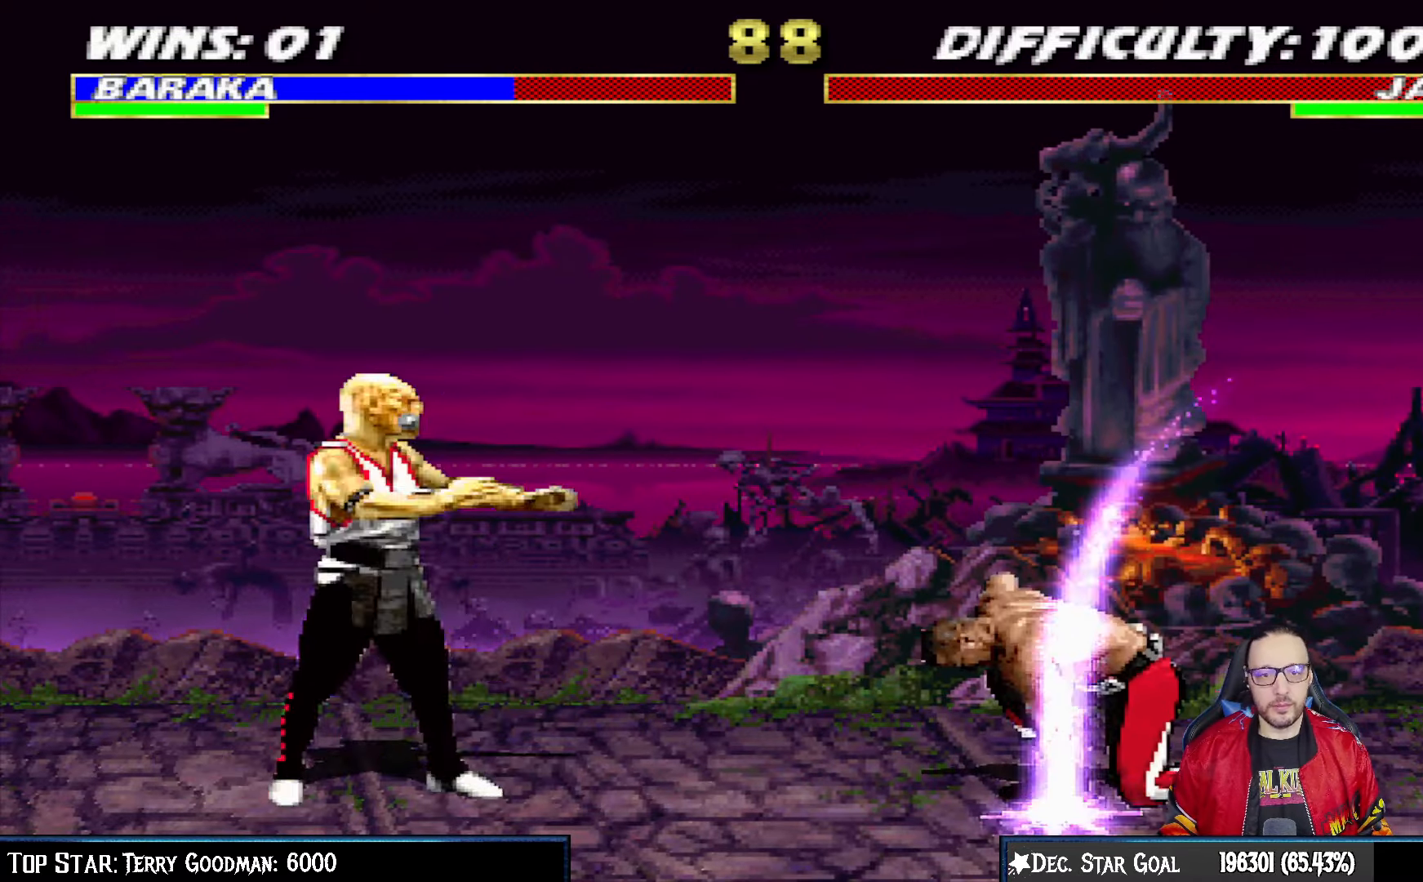
{"buttons": ["TRIANGLE"], "left_stick": "center", "right_stick": "center", "events": [[17, "DPAD_RIGHT", "down"], [17, "DPAD_UP", "down"], [283, "DPAD_RIGHT", "up"], [283, "DPAD_UP", "up"], [333, "L1", "up"], [383, "TRIANGLE", "down"]]}
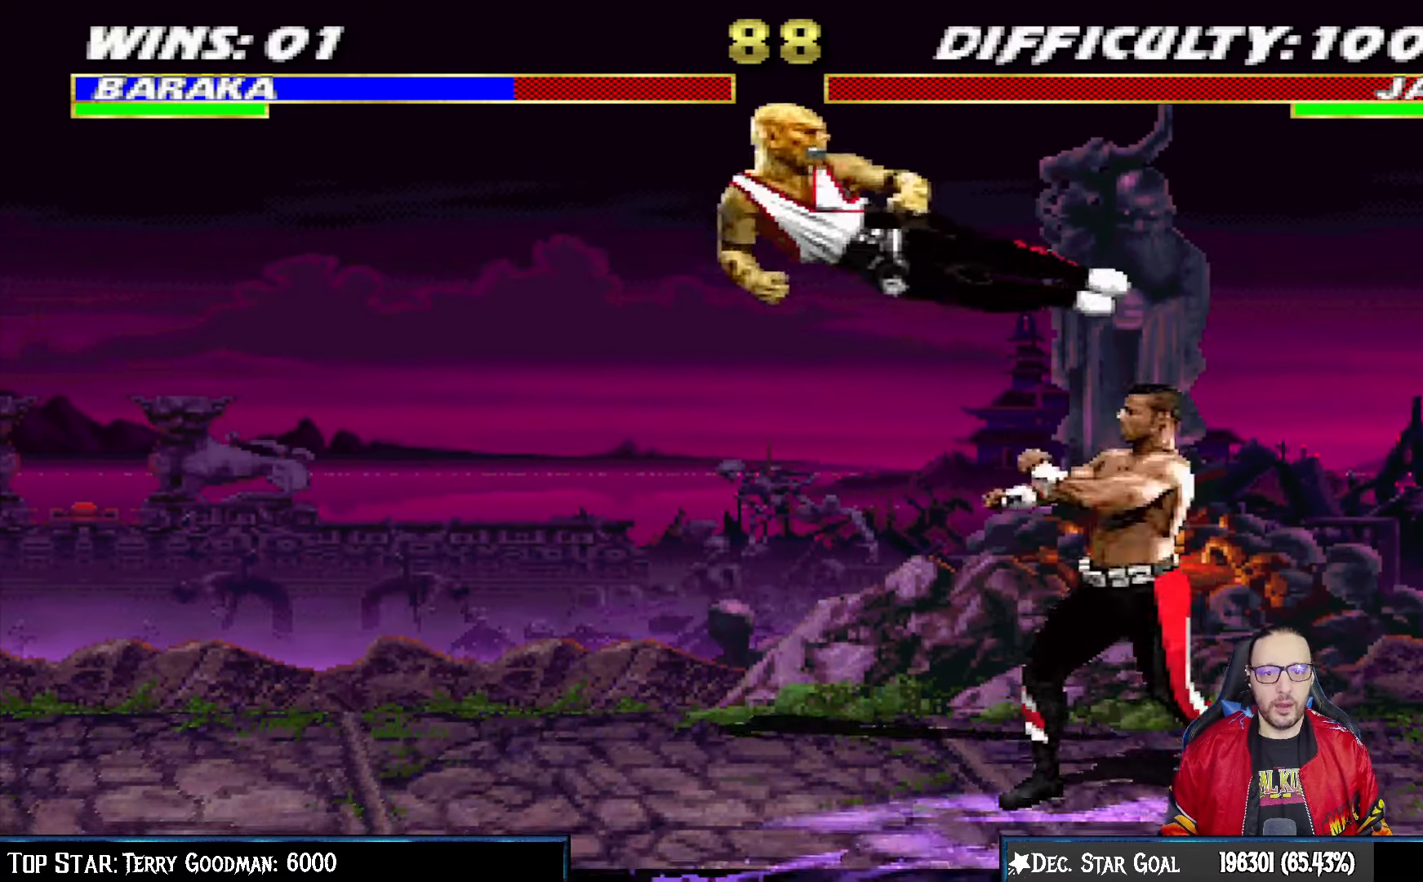
{"buttons": ["CIRCLE", "L1", "DPAD_LEFT"], "left_stick": "center", "right_stick": "center", "events": [[17, "TRIANGLE", "up"], [67, "TRIANGLE", "down"], [167, "L1", "down"], [183, "DPAD_LEFT", "down"], [217, "TRIANGLE", "up"], [500, "CIRCLE", "down"]]}